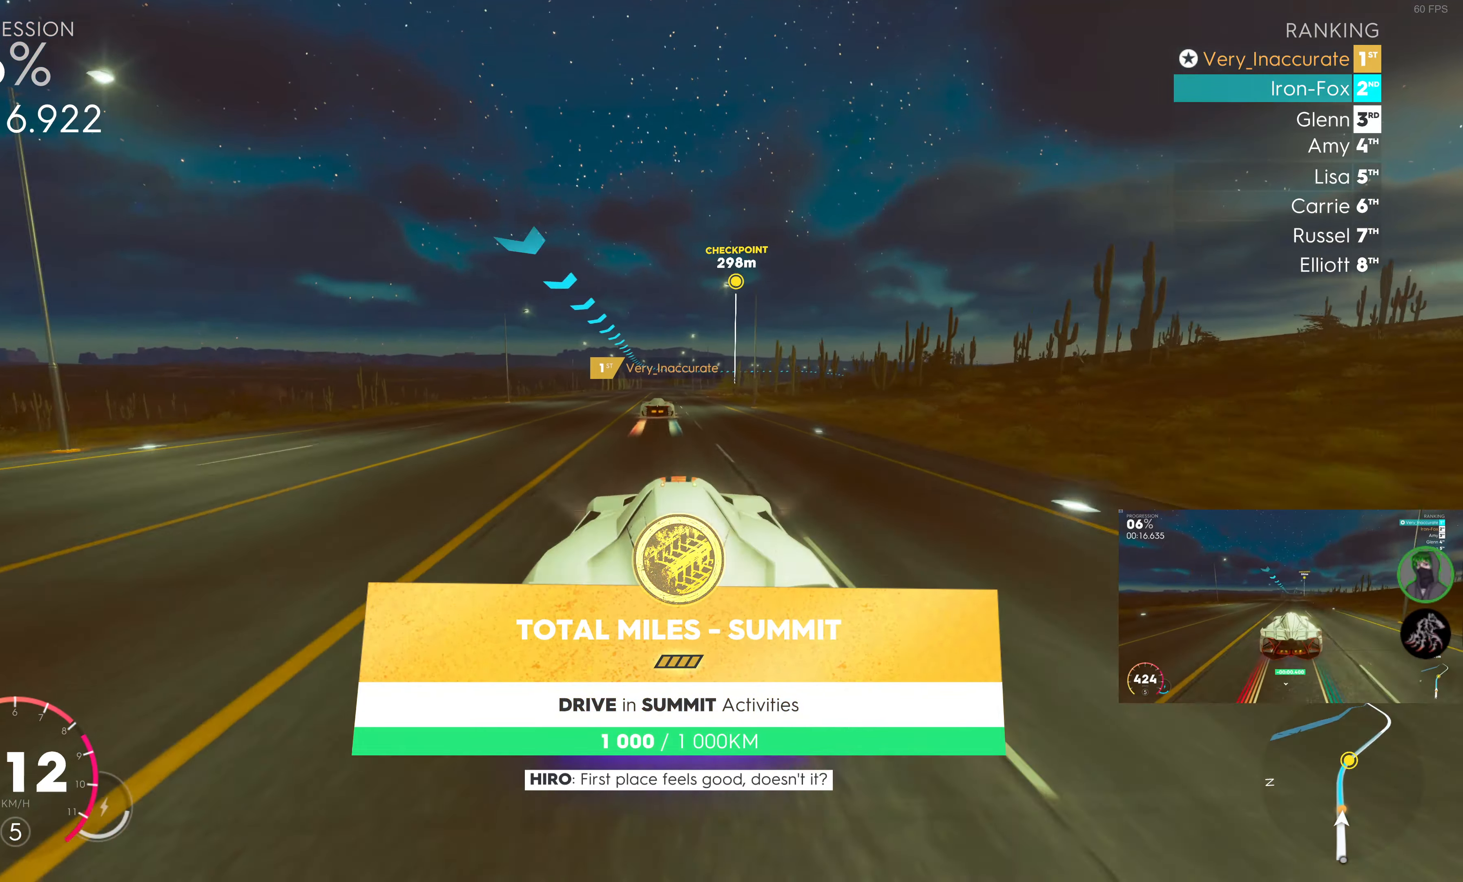
Gameplay with a controller (PlayStation layout); each line is a JSON object with the inputs held at the frame after it. "events" lists button and stick changes between this image and that frame as [ms after this image, input, new state], when the widget could be followed in between.
{"buttons": ["R2"], "left_stick": "center", "right_stick": "center", "events": [[317, "left_stick", "left"], [400, "left_stick", "center"]]}
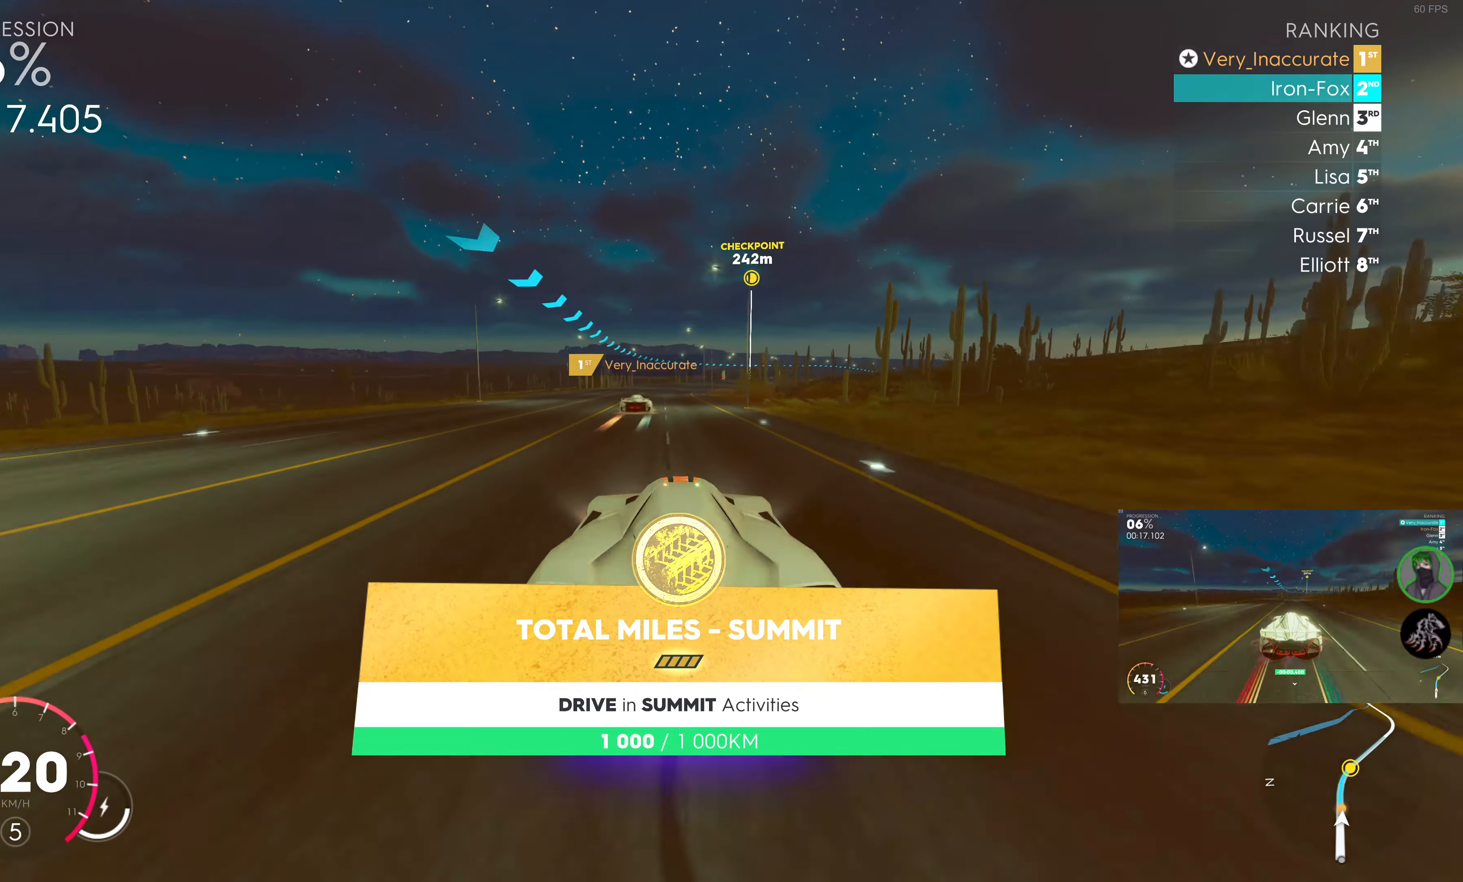
{"buttons": ["R2"], "left_stick": "right", "right_stick": "center", "events": [[484, "left_stick", "right"]]}
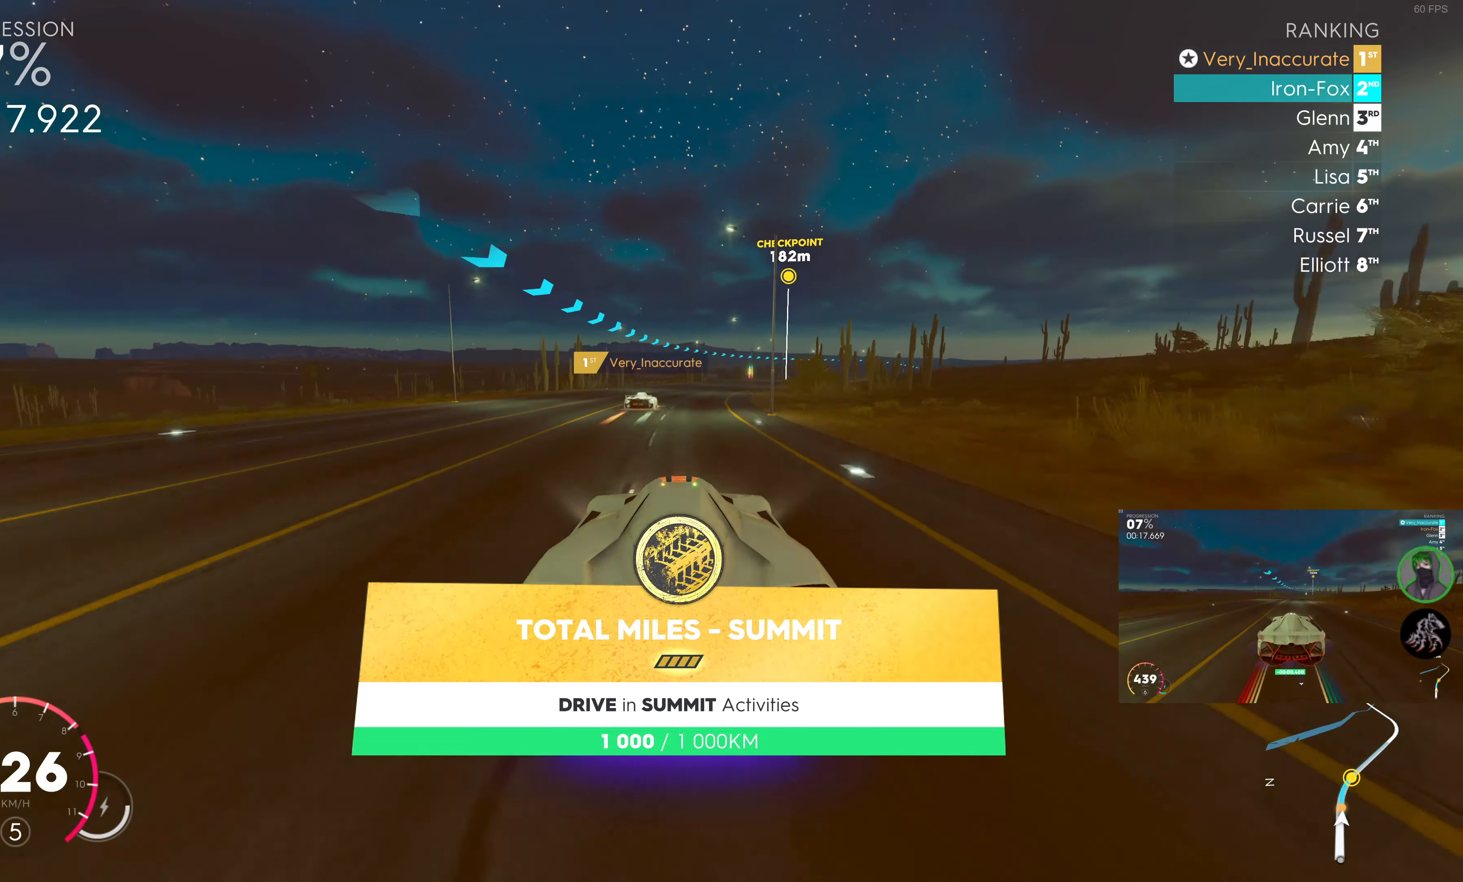
{"buttons": ["R2"], "left_stick": "right", "right_stick": "center", "events": [[384, "left_stick", "center"], [467, "left_stick", "right"]]}
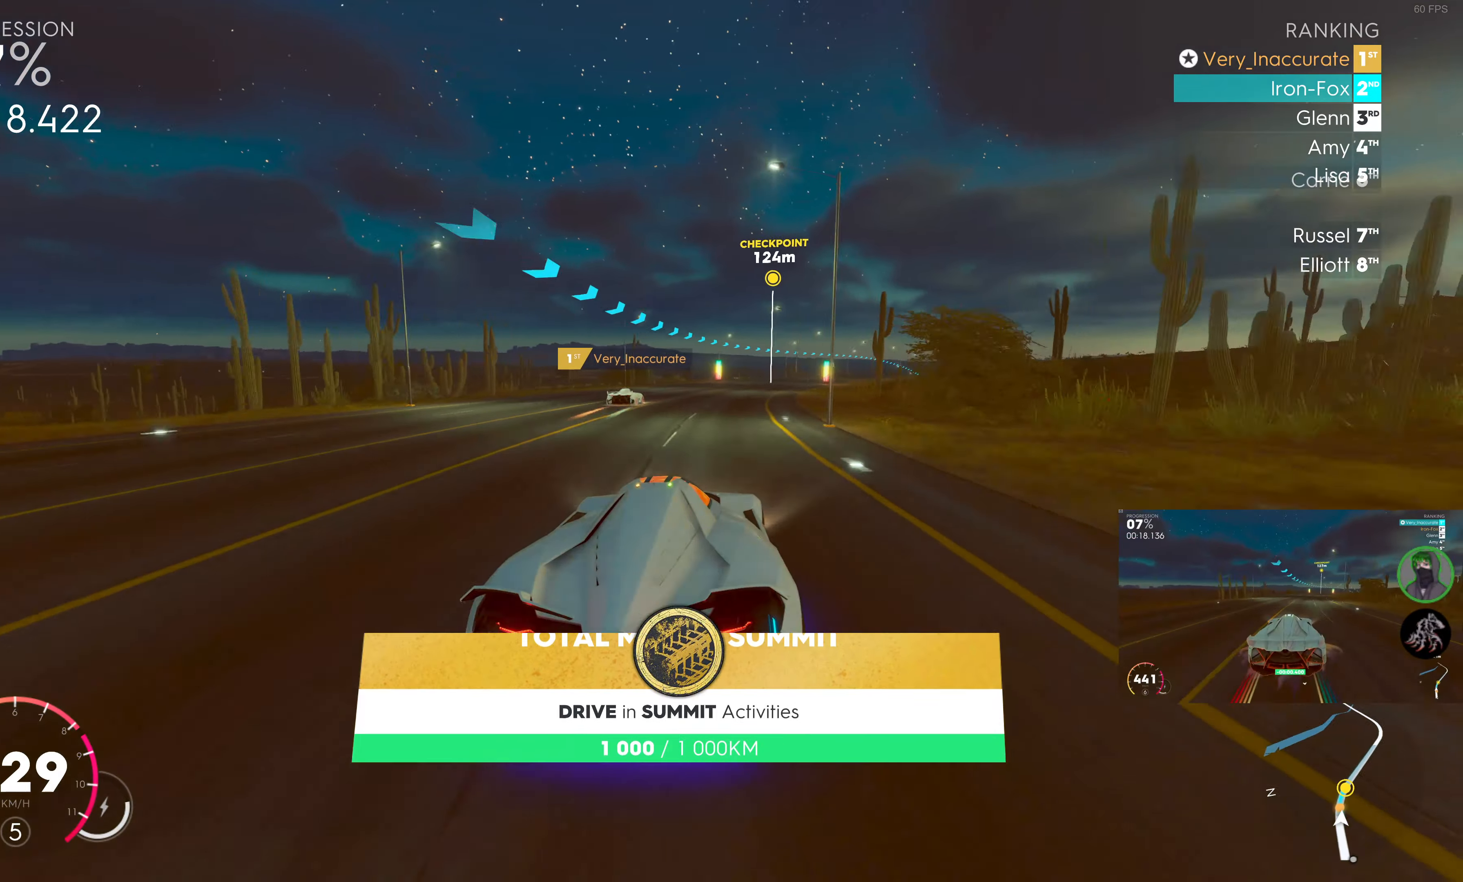
{"buttons": ["R2"], "left_stick": "right", "right_stick": "center", "events": [[350, "left_stick", "center"], [434, "left_stick", "right"]]}
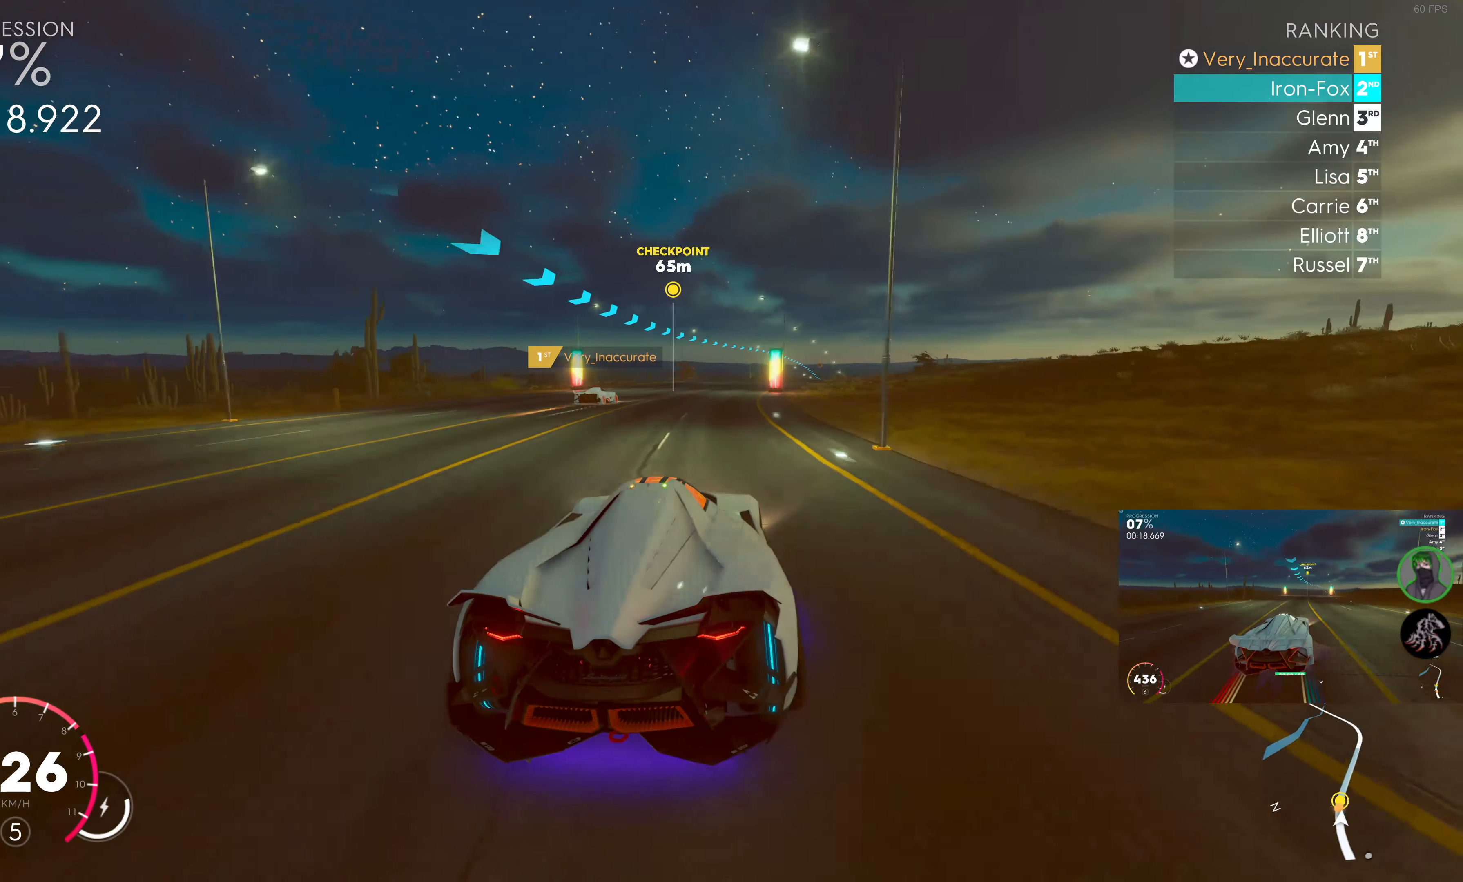
{"buttons": ["R2"], "left_stick": "right", "right_stick": "center", "events": [[100, "left_stick", "center"], [367, "left_stick", "right"]]}
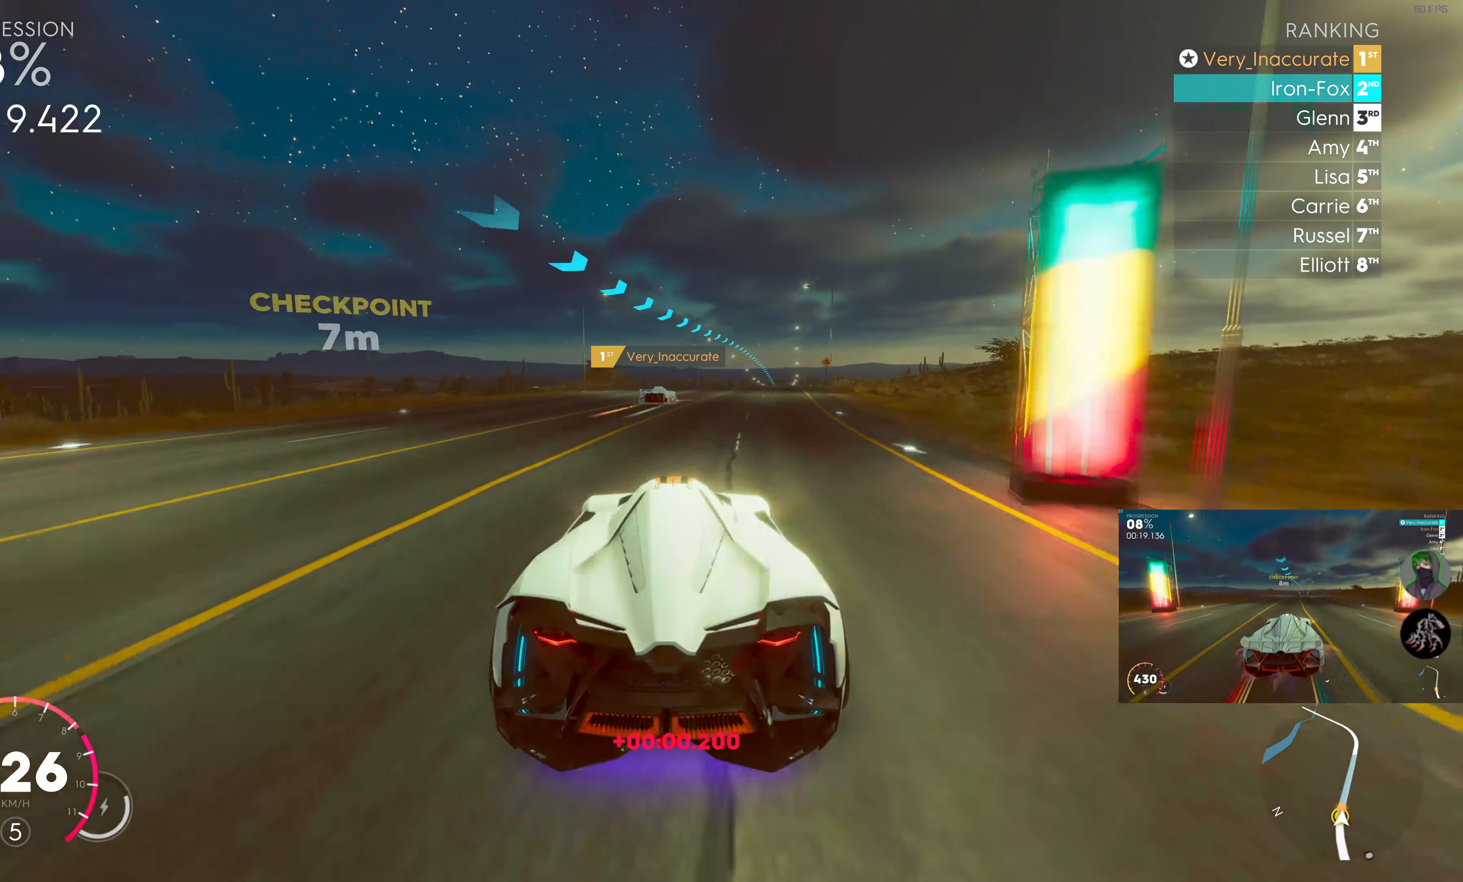
{"buttons": ["R2"], "left_stick": "right", "right_stick": "center", "events": [[167, "left_stick", "center"], [250, "left_stick", "right"]]}
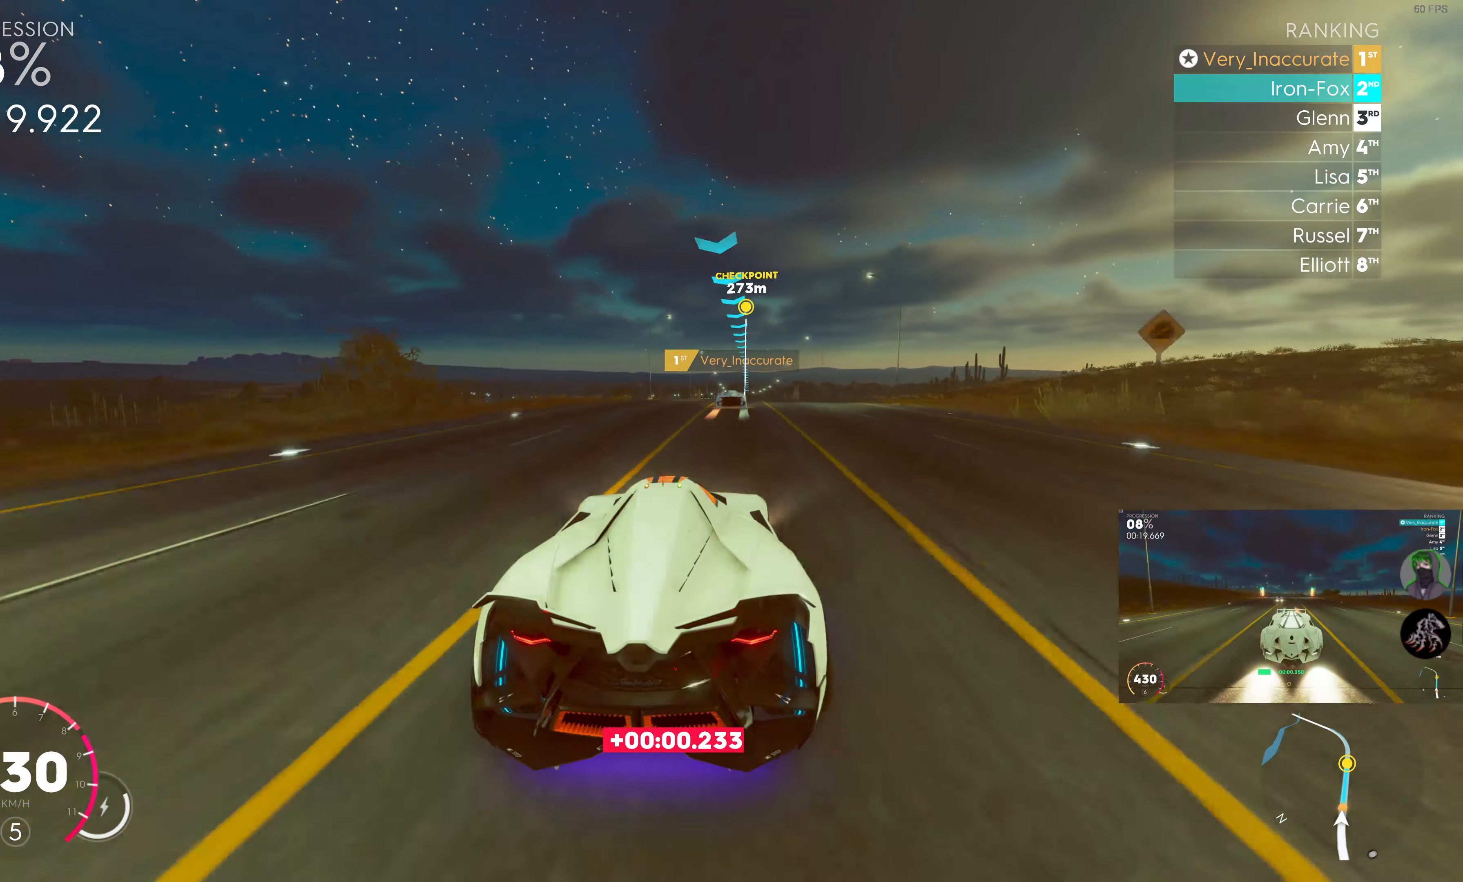
{"buttons": ["R2"], "left_stick": "center", "right_stick": "center", "events": [[84, "left_stick", "center"], [167, "left_stick", "right"], [350, "left_stick", "center"]]}
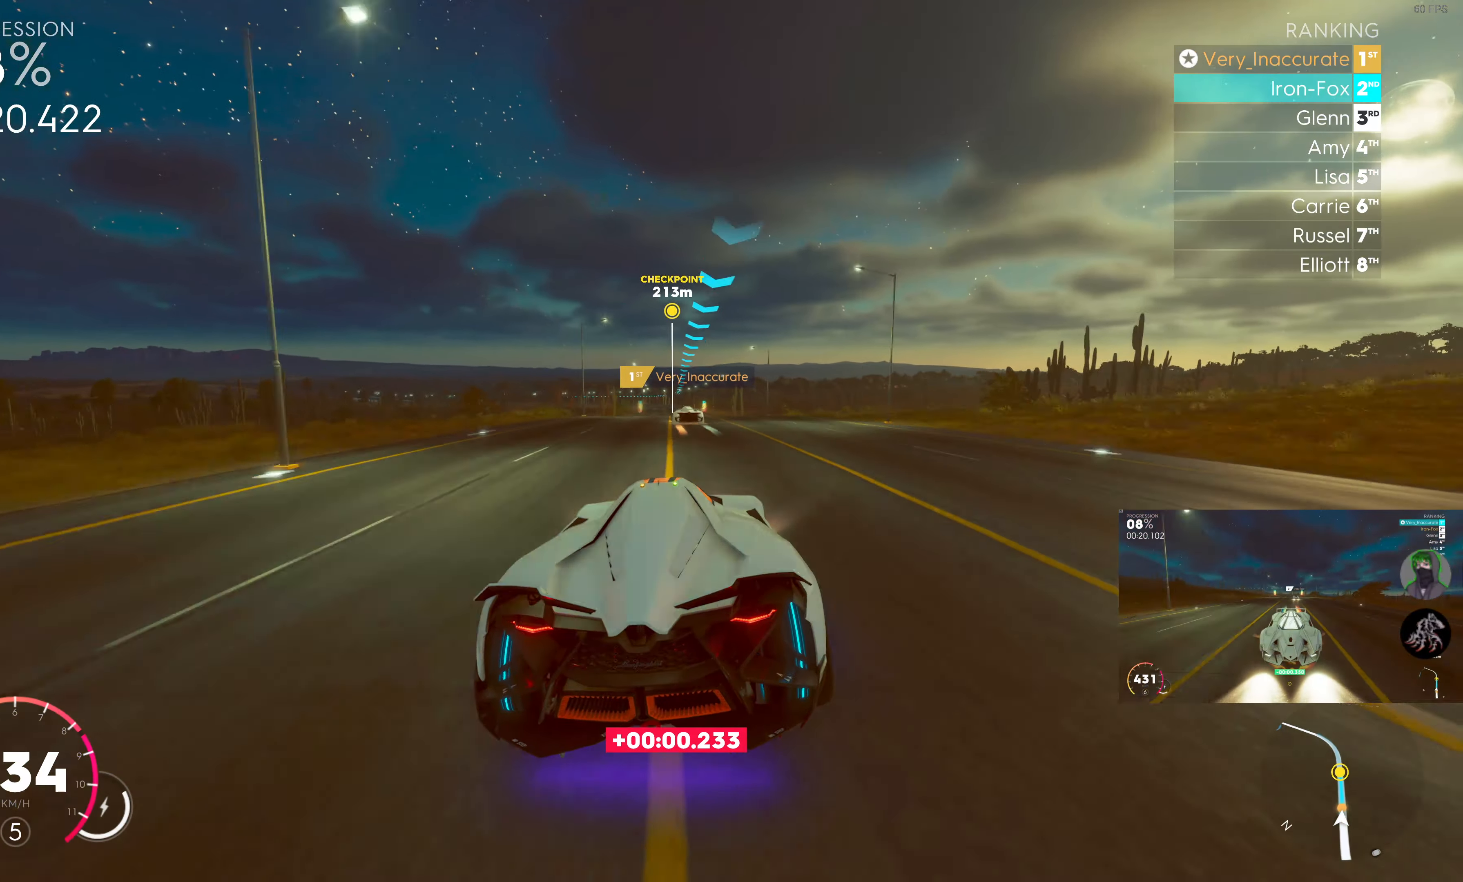
{"buttons": ["R2"], "left_stick": "left", "right_stick": "center", "events": [[367, "left_stick", "left"]]}
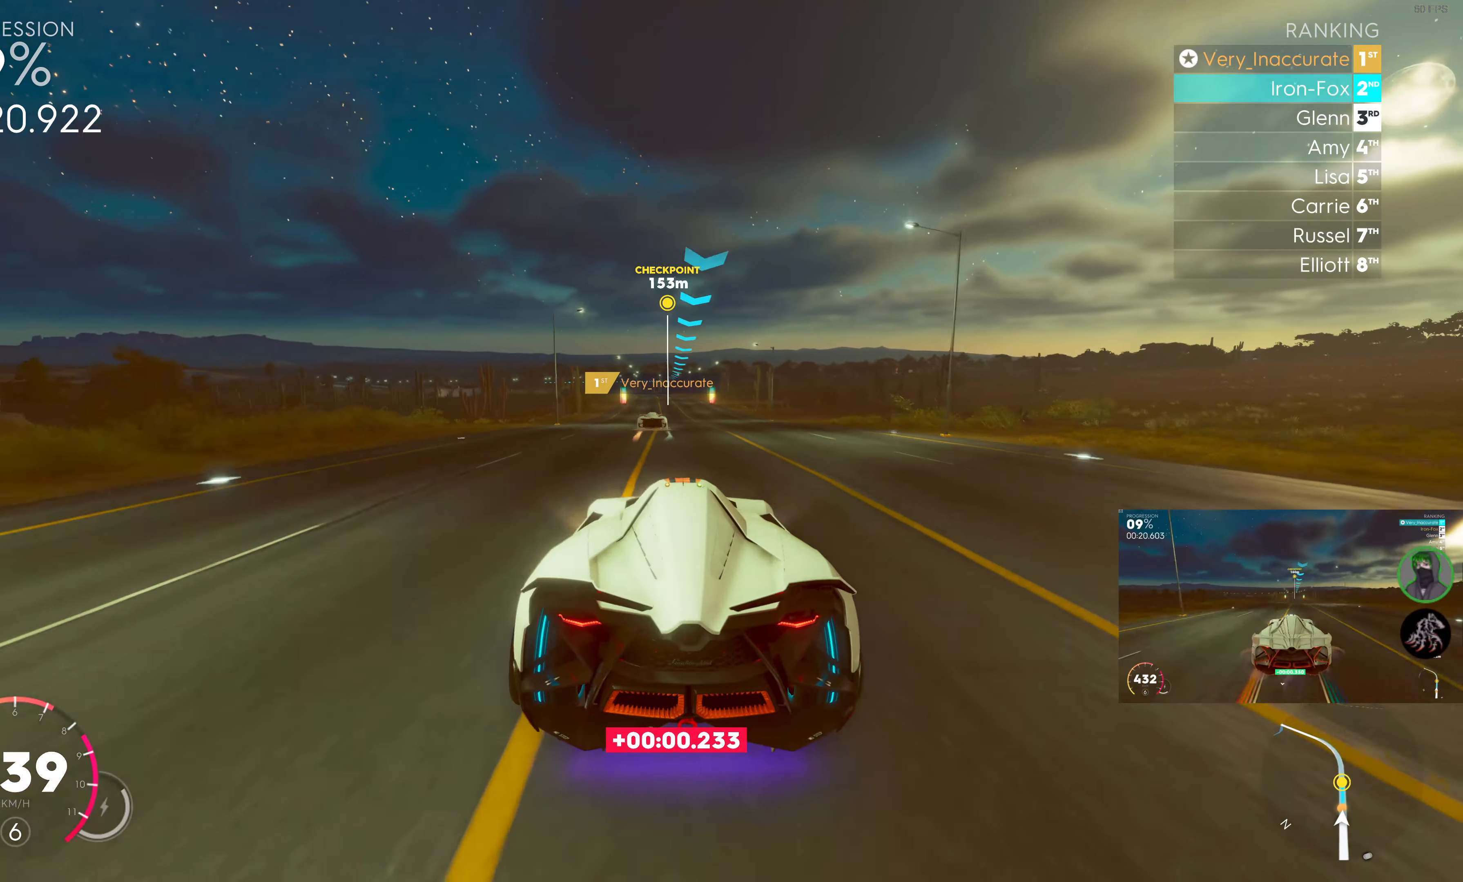
{"buttons": ["R2"], "left_stick": "center", "right_stick": "center", "events": [[50, "left_stick", "center"]]}
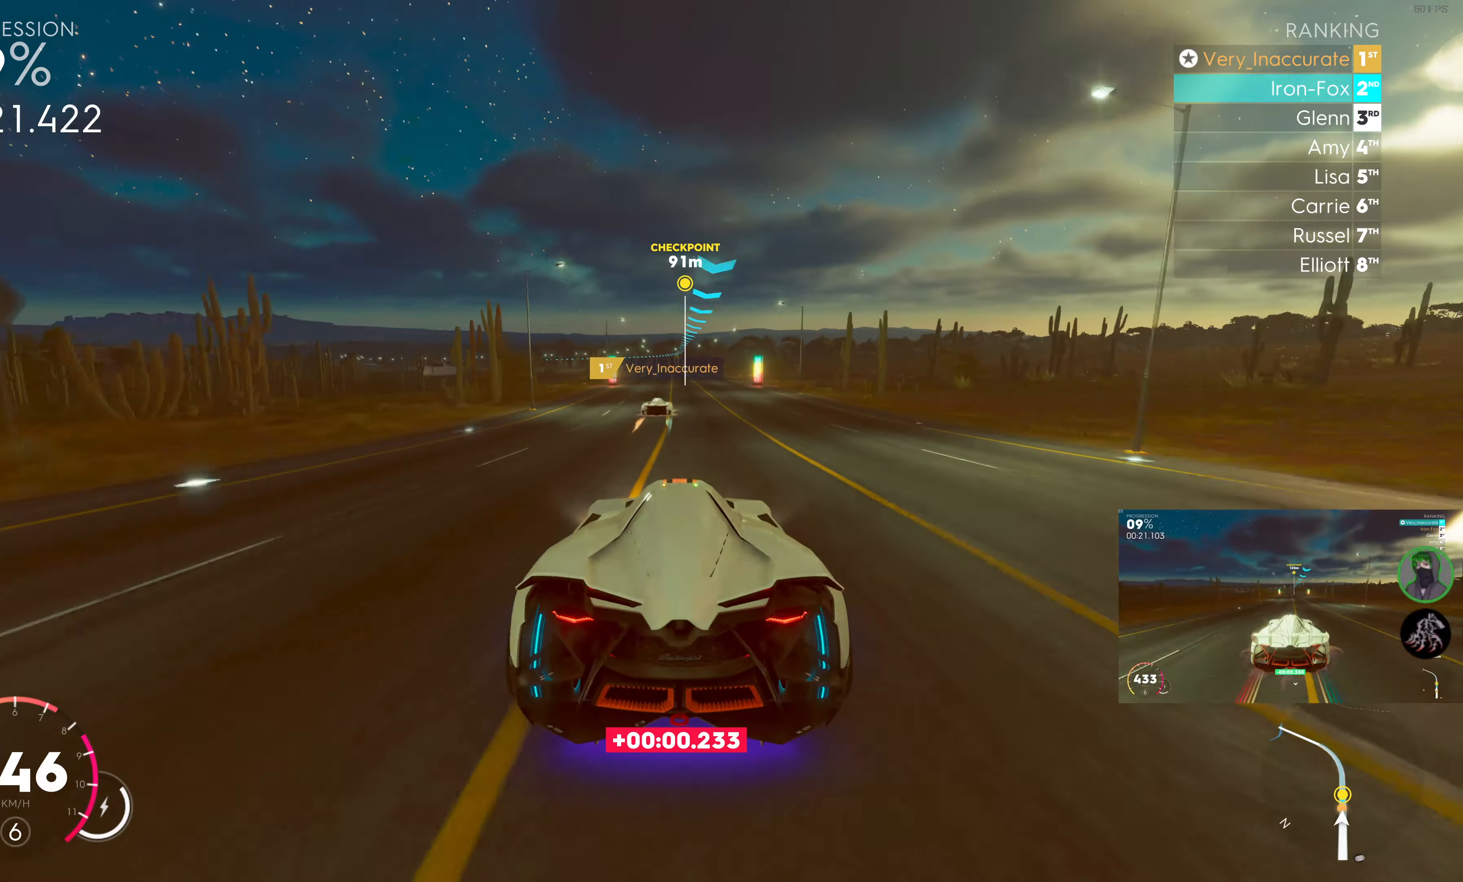
{"buttons": ["R2"], "left_stick": "center", "right_stick": "center", "events": [[133, "left_stick", "left"], [183, "left_stick", "center"], [400, "left_stick", "left"], [500, "left_stick", "center"]]}
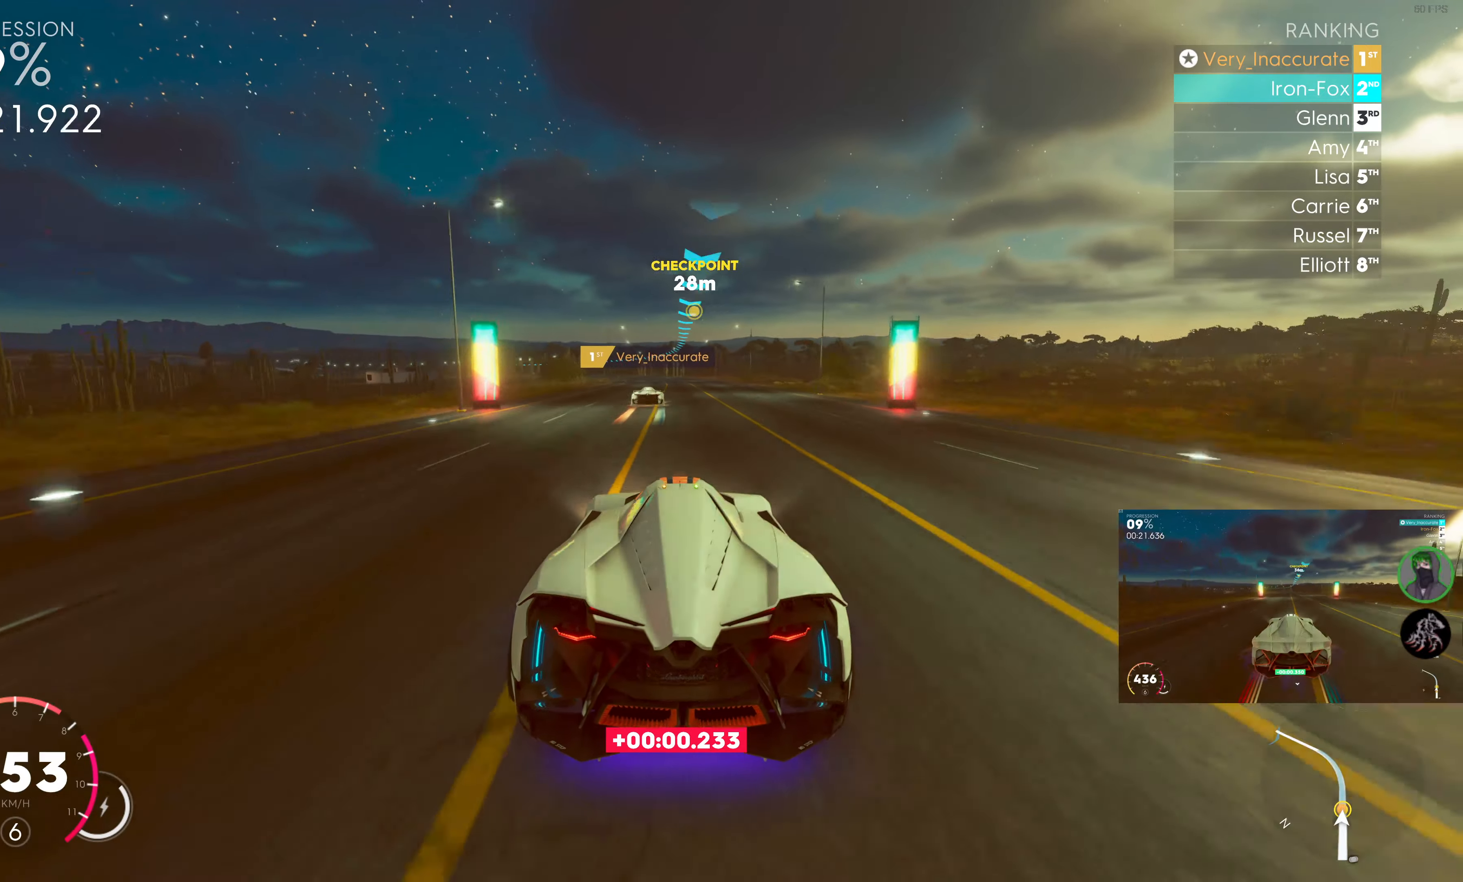
{"buttons": ["R2"], "left_stick": "left", "right_stick": "center", "events": [[216, "left_stick", "left"], [333, "left_stick", "center"], [450, "left_stick", "left"]]}
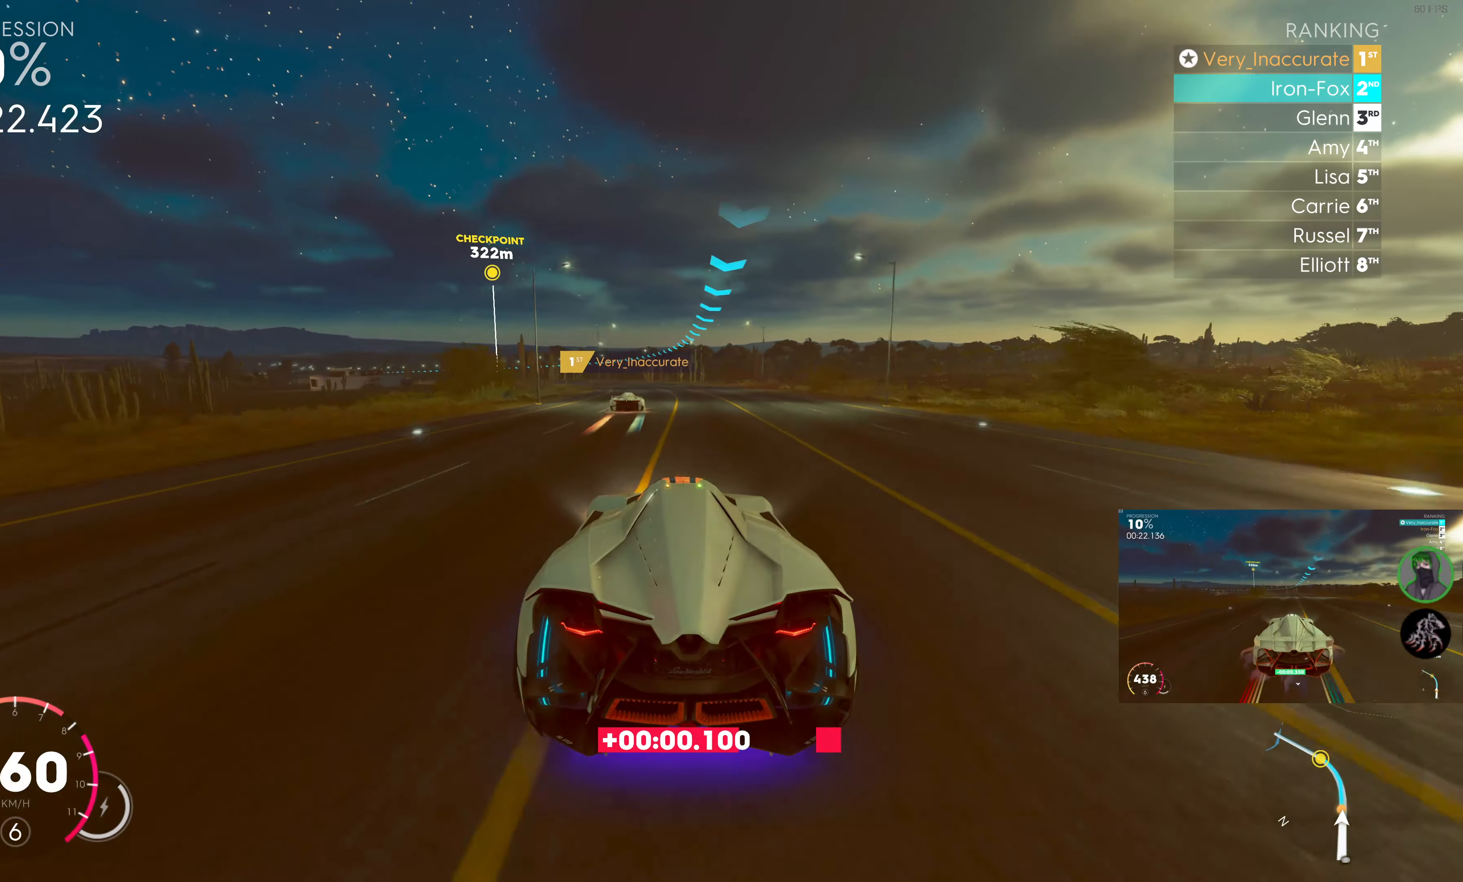
{"buttons": ["R2"], "left_stick": "left", "right_stick": "center", "events": [[166, "left_stick", "center"], [233, "left_stick", "left"]]}
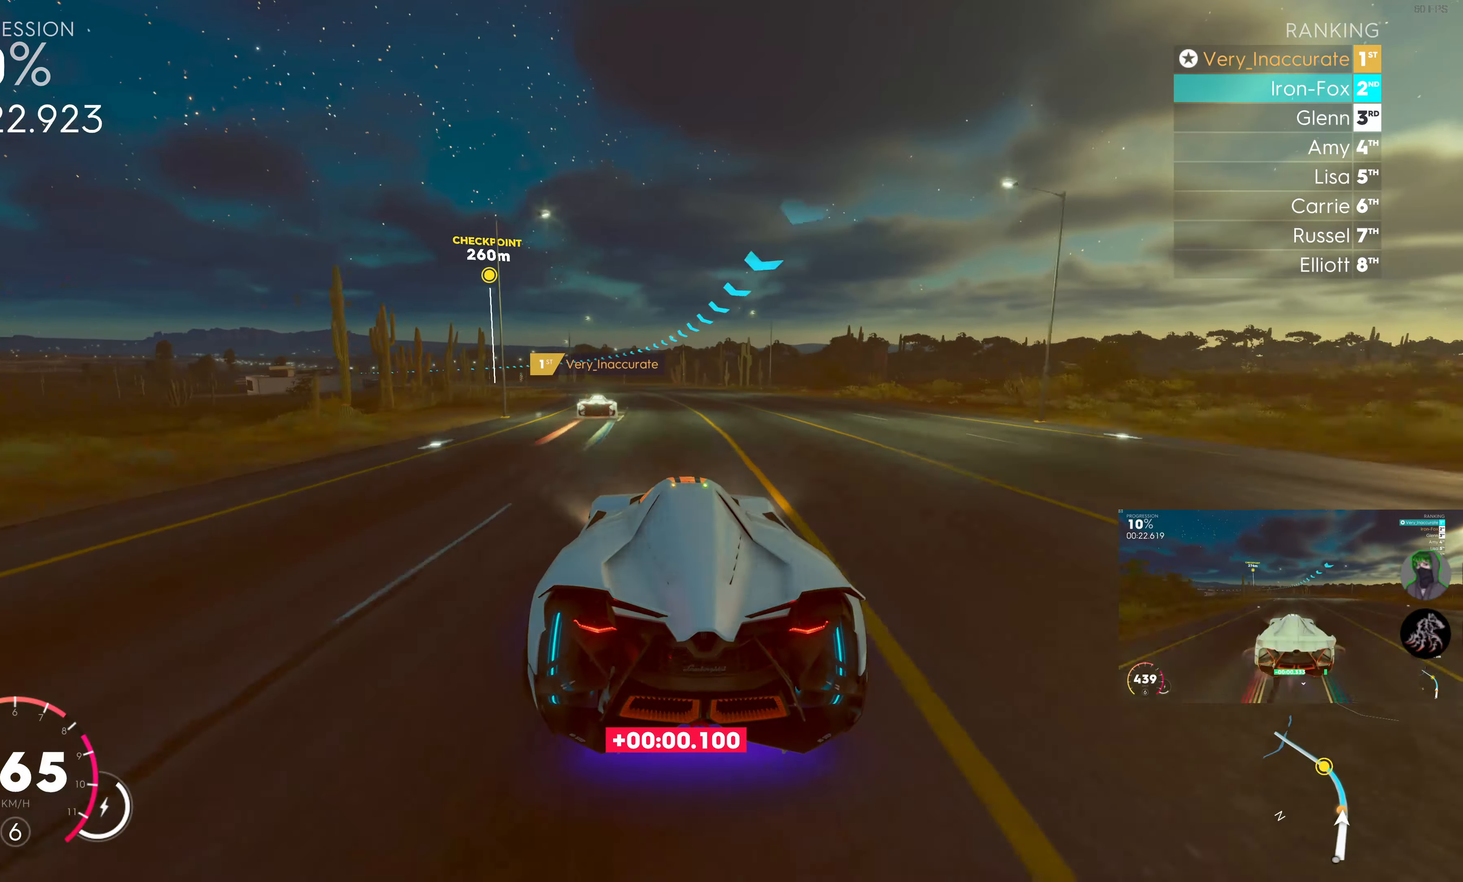
{"buttons": ["R2"], "left_stick": "left", "right_stick": "center", "events": [[116, "left_stick", "center"], [216, "left_stick", "left"]]}
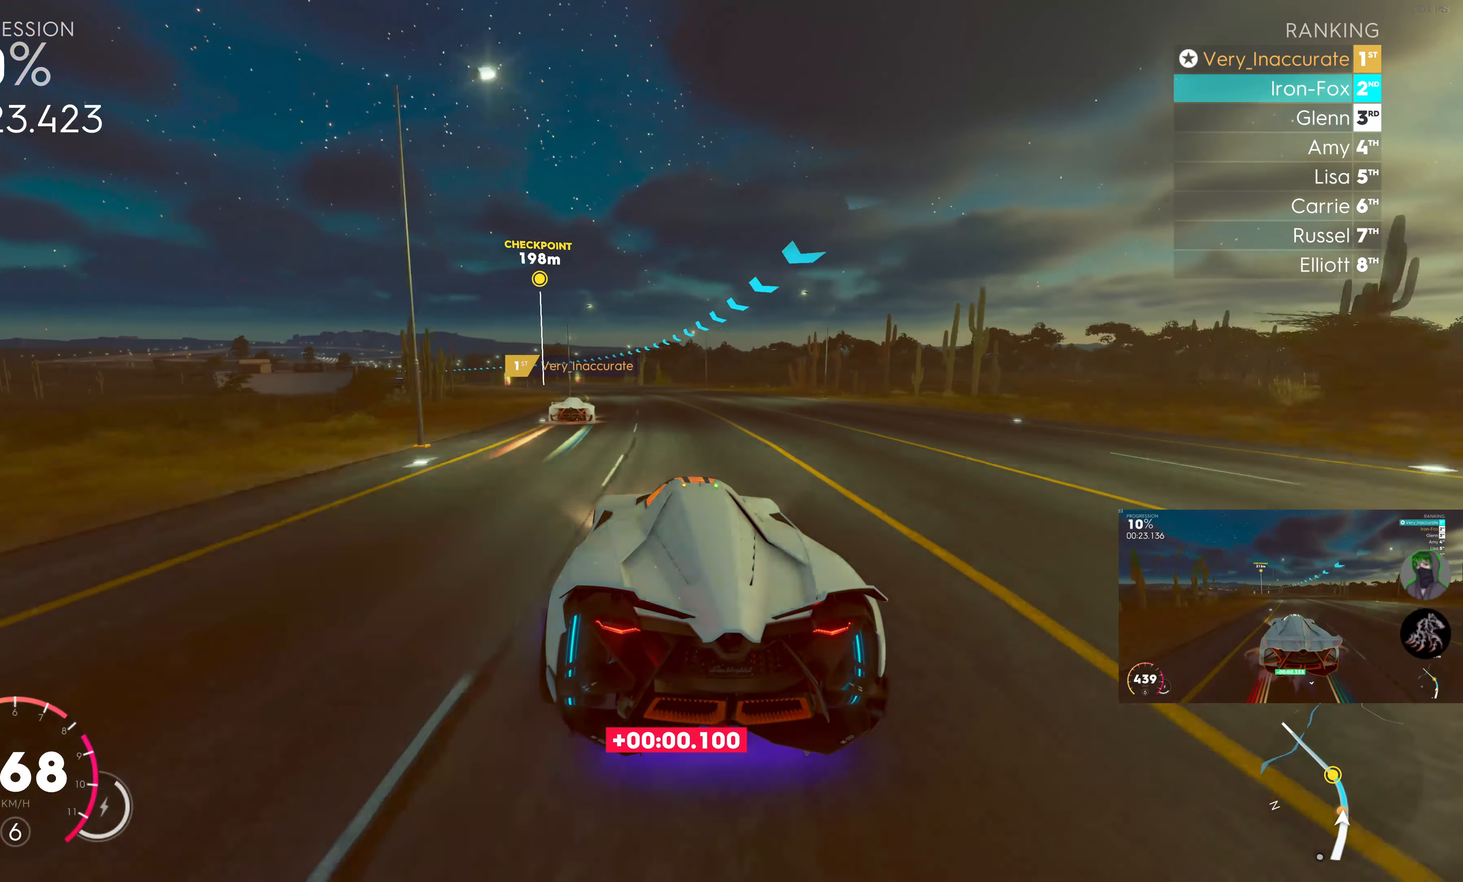
{"buttons": ["R2"], "left_stick": "left", "right_stick": "center", "events": [[266, "left_stick", "center"], [400, "left_stick", "left"]]}
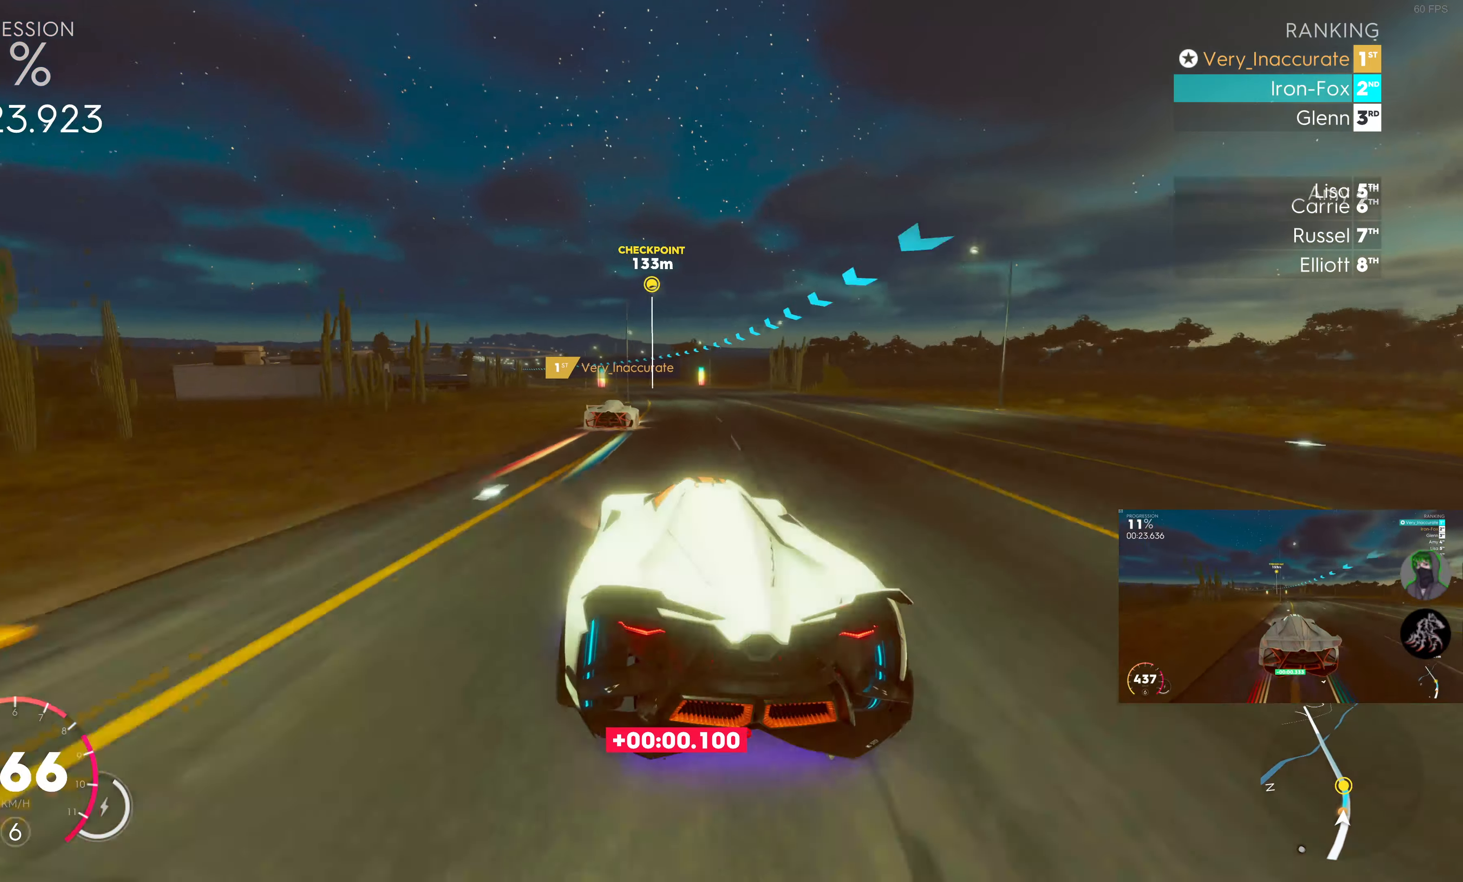
{"buttons": ["R2"], "left_stick": "center", "right_stick": "center", "events": [[16, "left_stick", "center"], [250, "left_stick", "left"], [466, "left_stick", "center"]]}
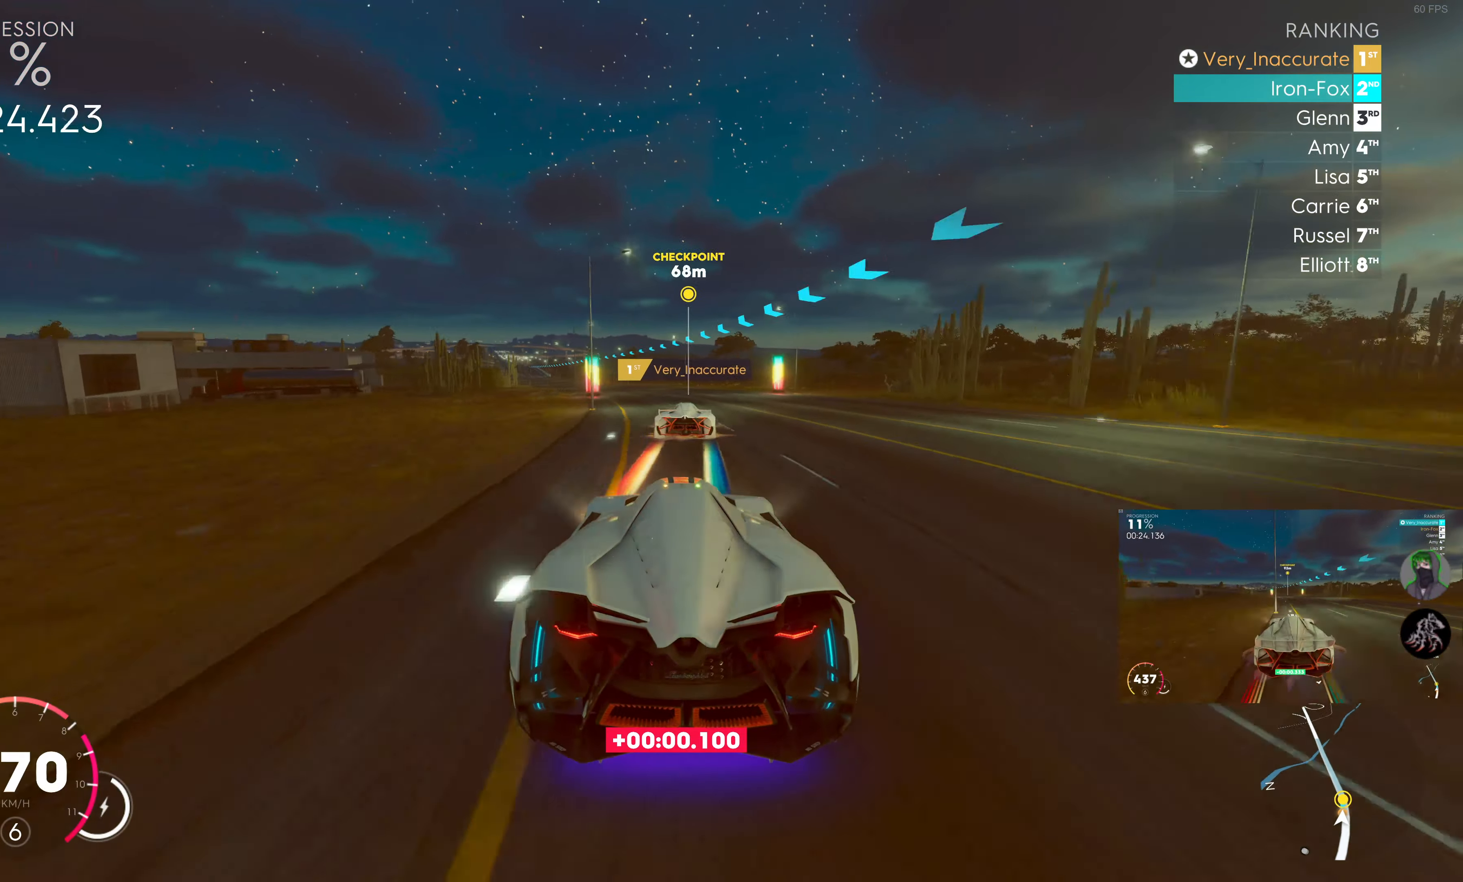
{"buttons": ["R2"], "left_stick": "left", "right_stick": "center", "events": [[133, "left_stick", "left"]]}
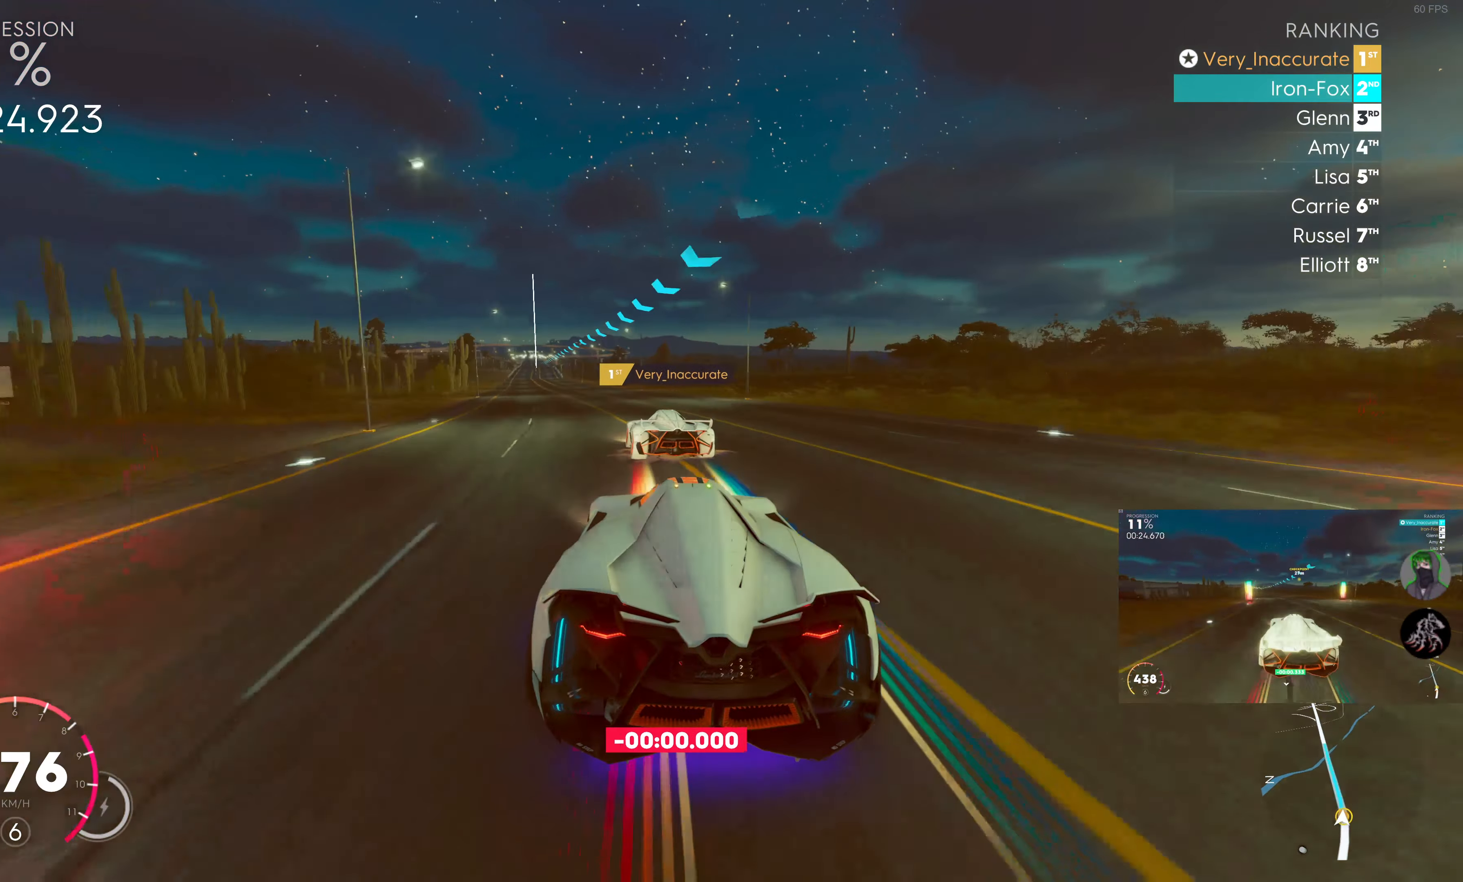
{"buttons": ["R2"], "left_stick": "left", "right_stick": "center", "events": [[150, "left_stick", "center"], [466, "left_stick", "left"]]}
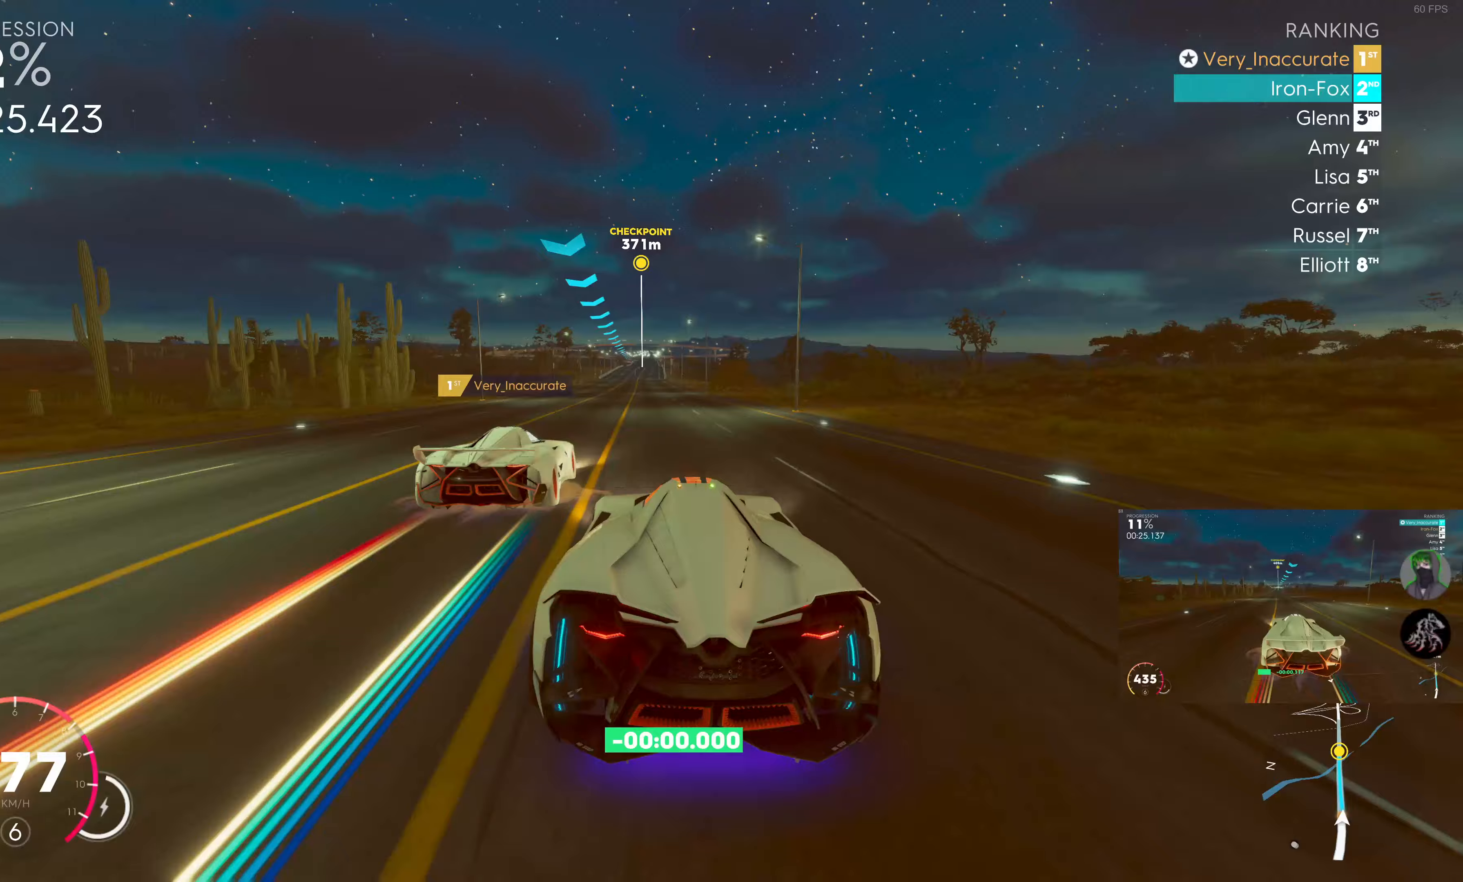
{"buttons": ["R2"], "left_stick": "left", "right_stick": "center", "events": [[50, "left_stick", "center"], [100, "left_stick", "right"], [150, "left_stick", "center"], [317, "left_stick", "left"]]}
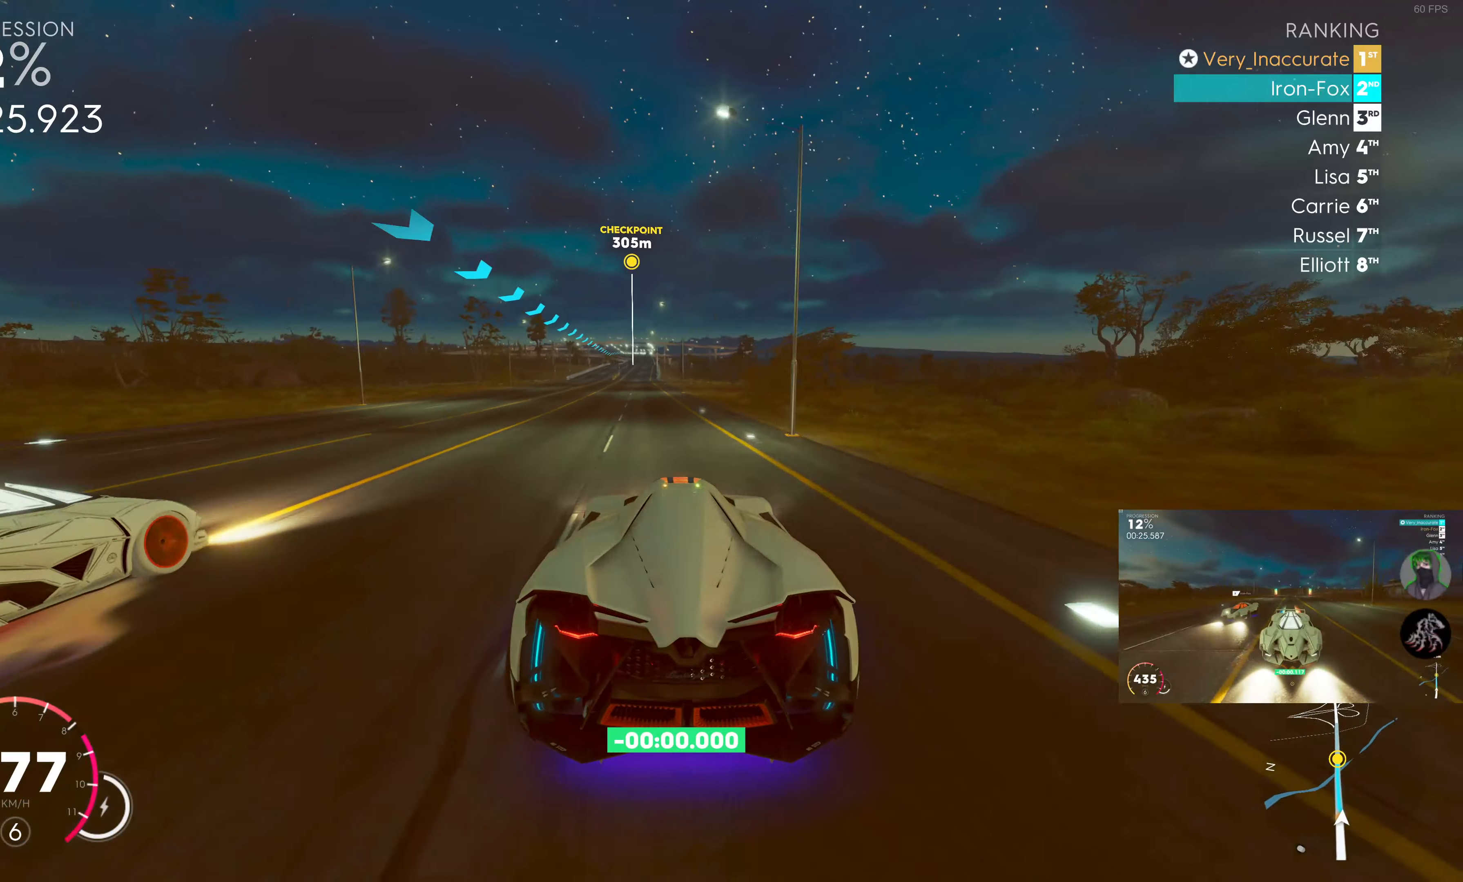
{"buttons": ["R2"], "left_stick": "center", "right_stick": "center", "events": [[50, "left_stick", "center"], [150, "left_stick", "left"], [267, "left_stick", "center"]]}
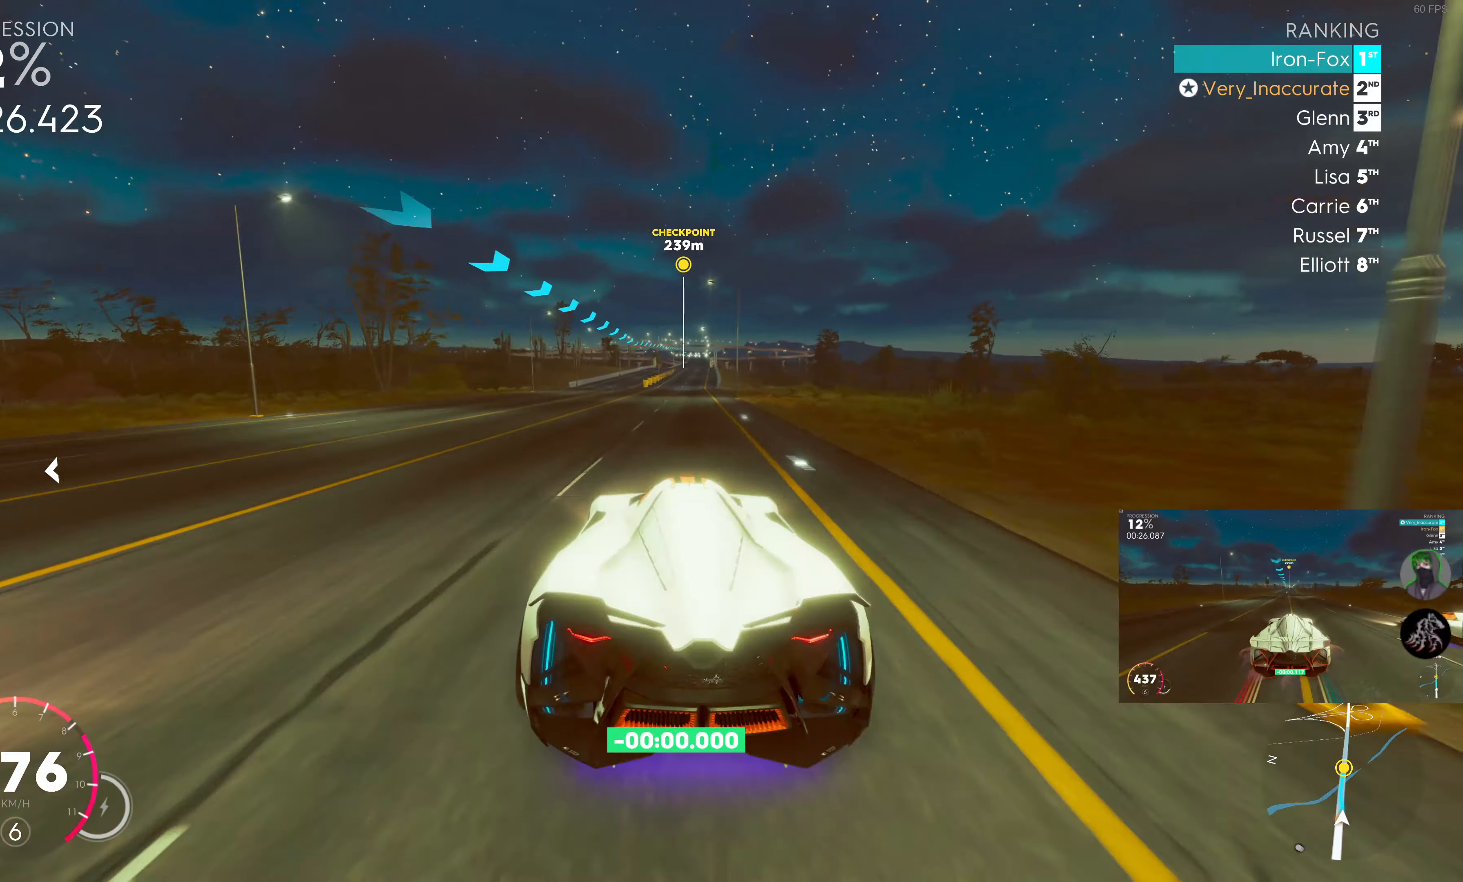
{"buttons": ["R2"], "left_stick": "center", "right_stick": "center", "events": [[17, "left_stick", "right"], [117, "left_stick", "center"], [333, "left_stick", "right"], [450, "left_stick", "center"]]}
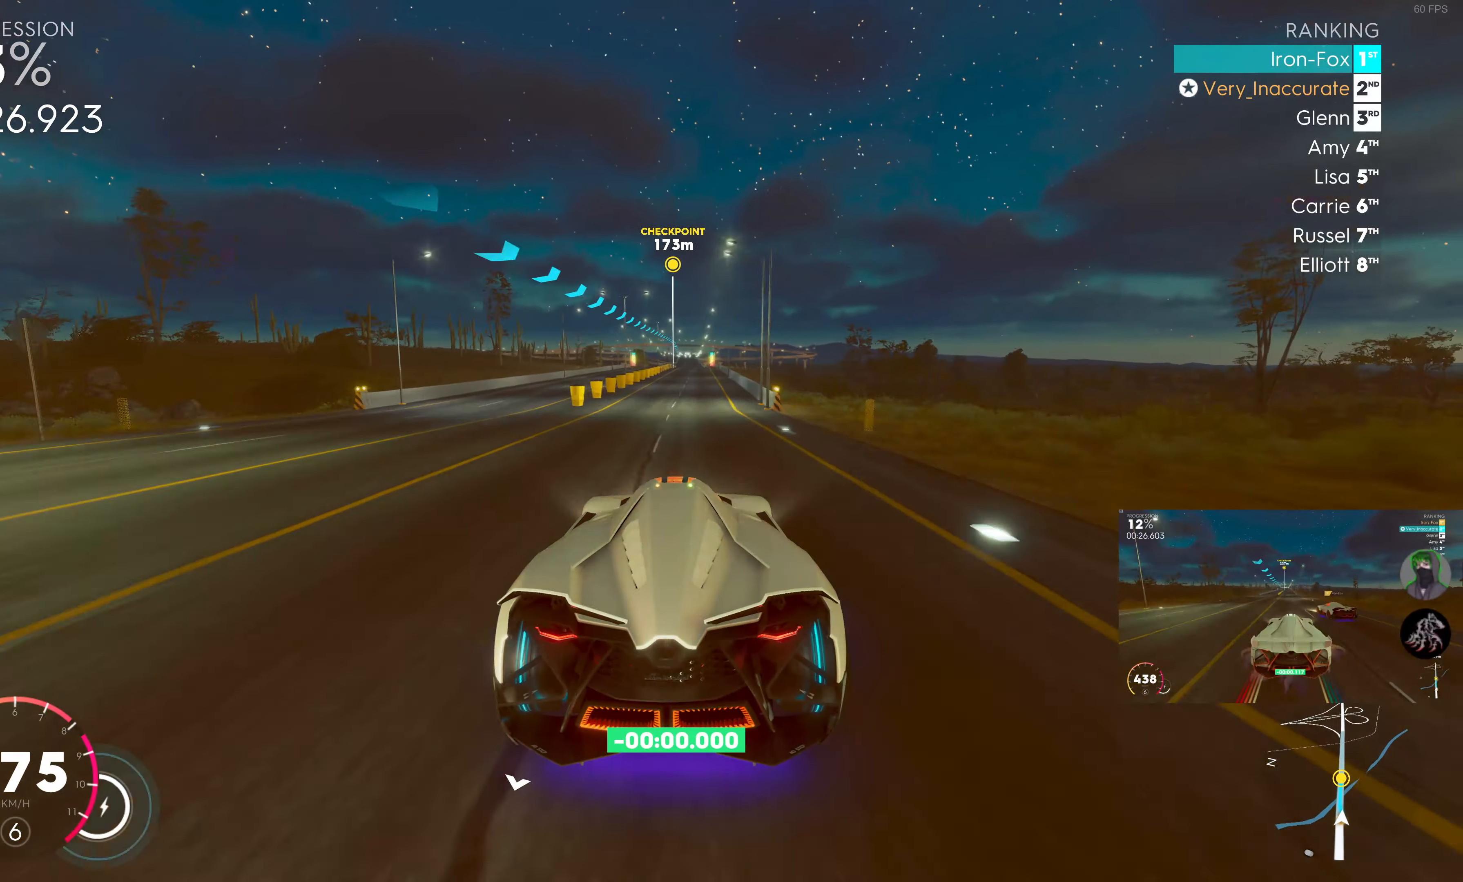
{"buttons": ["R2"], "left_stick": "right", "right_stick": "center", "events": [[483, "left_stick", "right"]]}
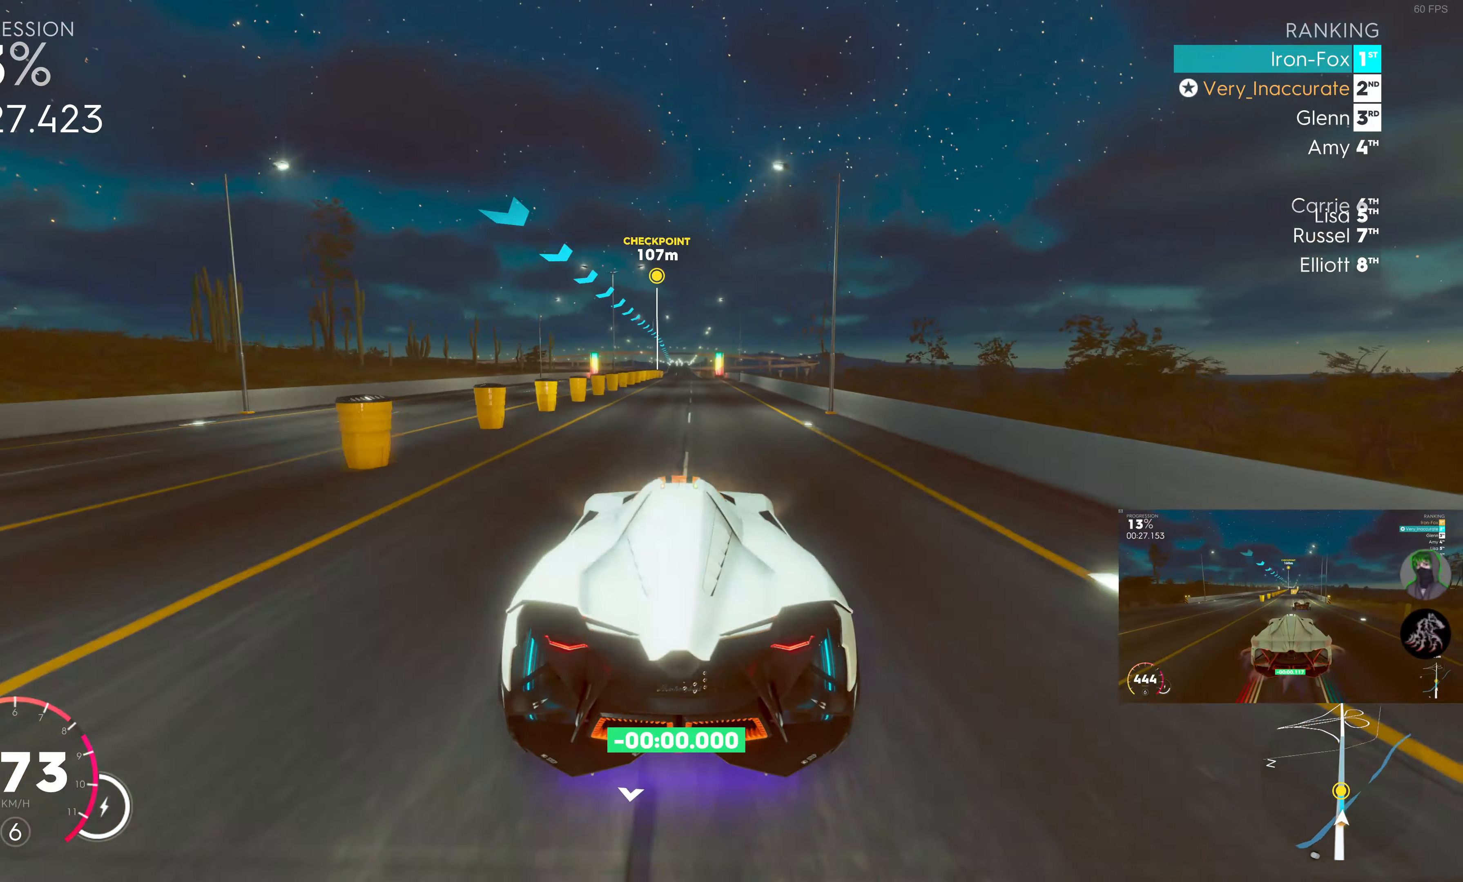
{"buttons": ["R2"], "left_stick": "center", "right_stick": "center", "events": [[50, "left_stick", "center"], [300, "left_stick", "right"], [400, "left_stick", "center"]]}
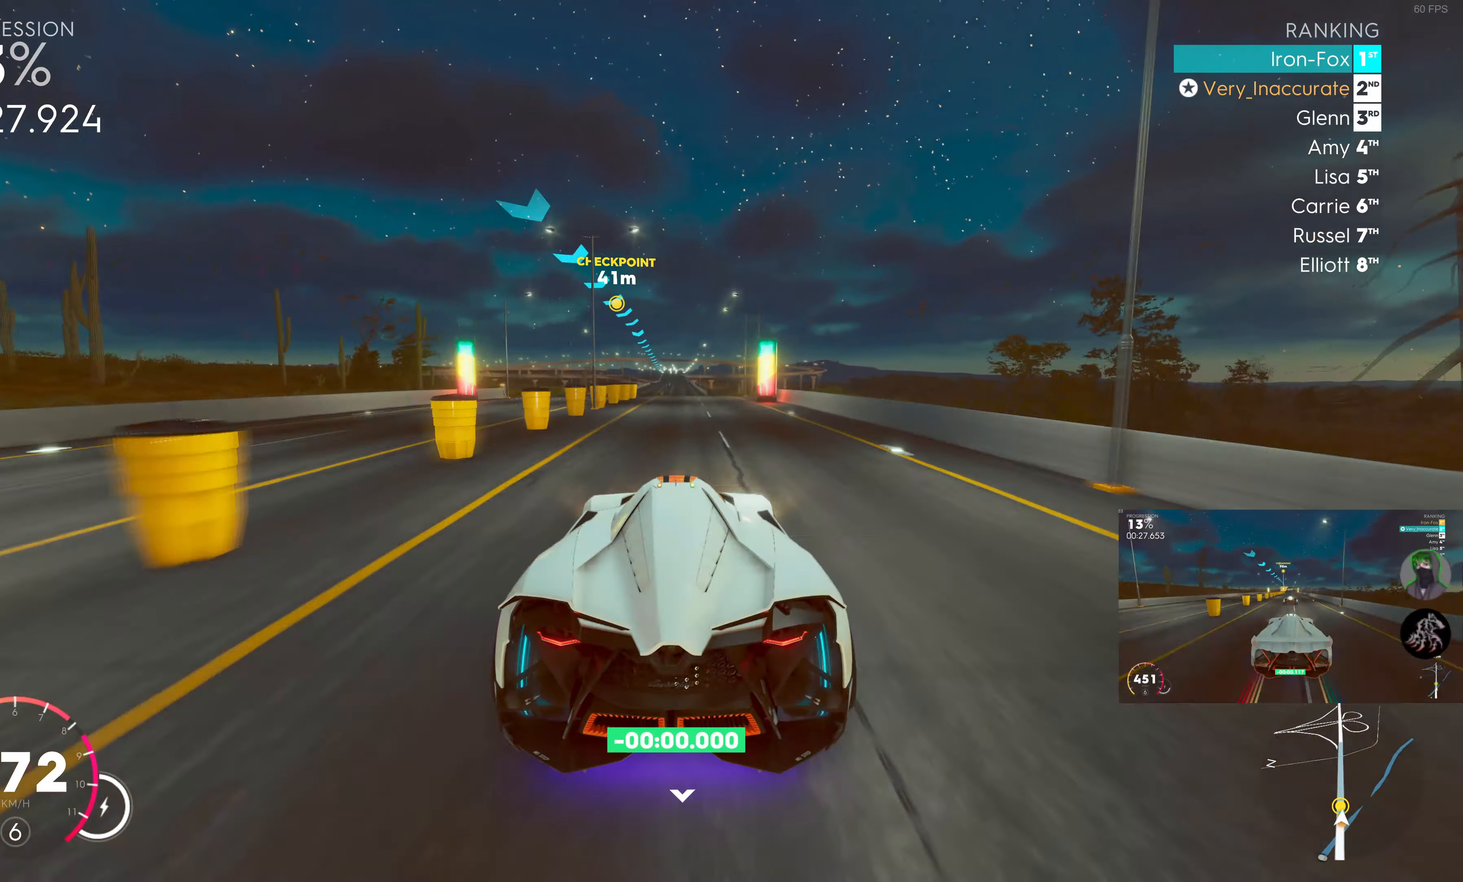
{"buttons": ["R2"], "left_stick": "center", "right_stick": "center", "events": []}
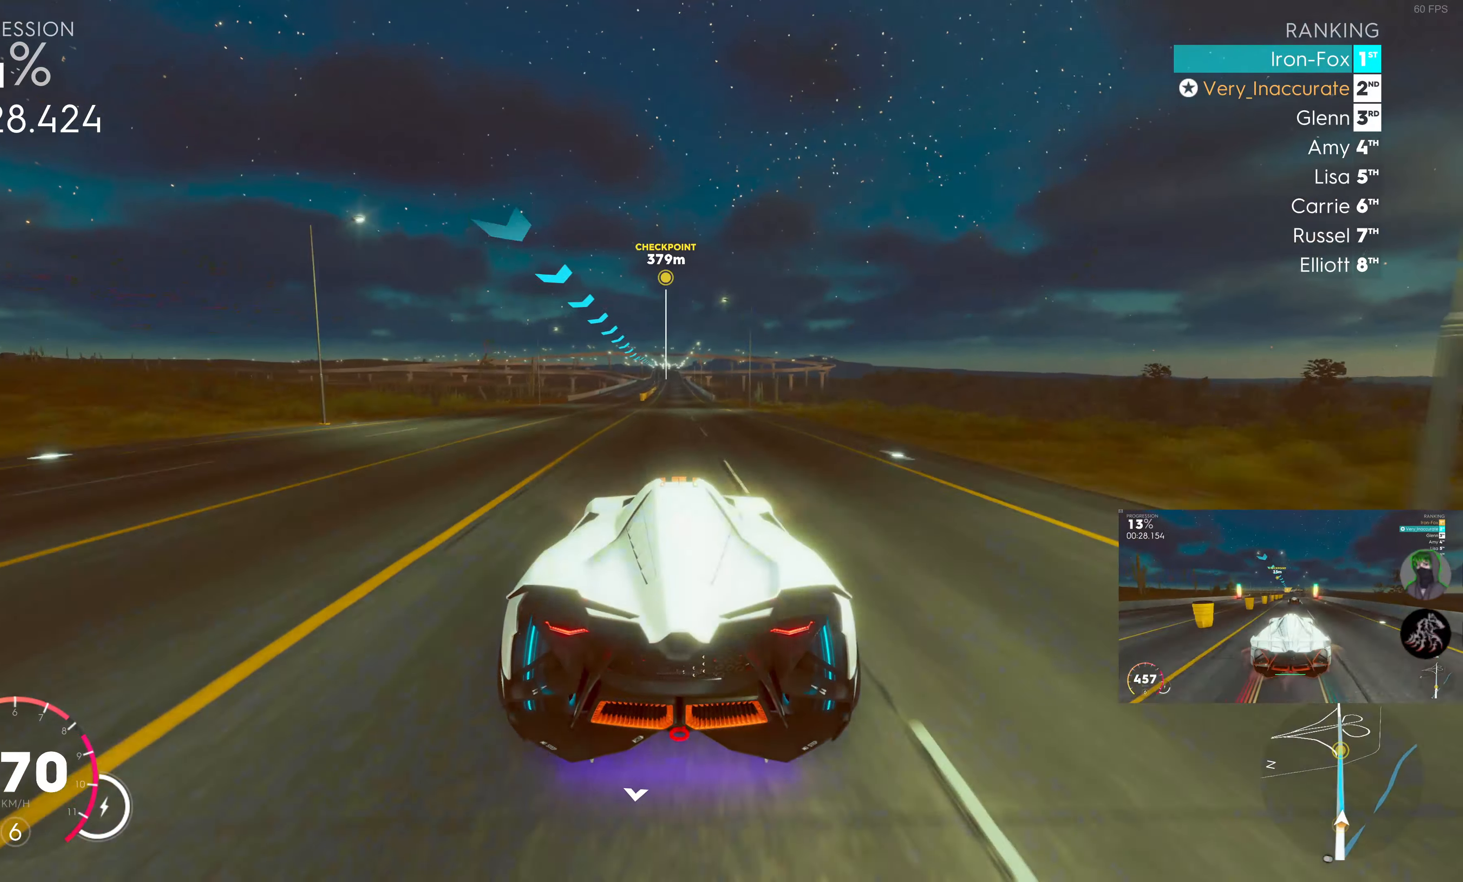
{"buttons": ["R2"], "left_stick": "center", "right_stick": "center", "events": []}
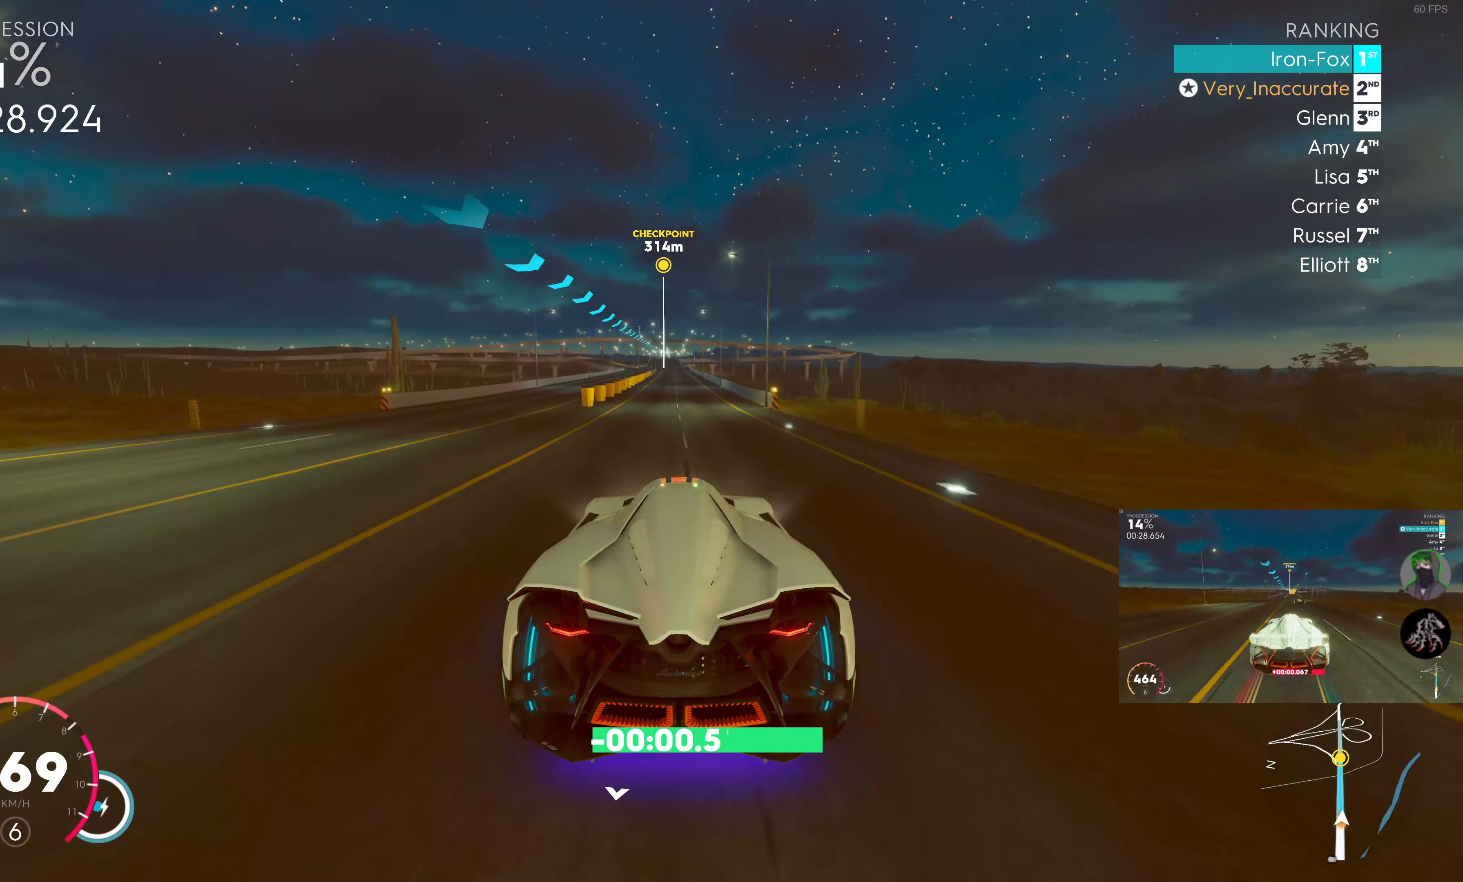
{"buttons": ["R2"], "left_stick": "center", "right_stick": "center", "events": [[17, "left_stick", "left"], [100, "left_stick", "center"]]}
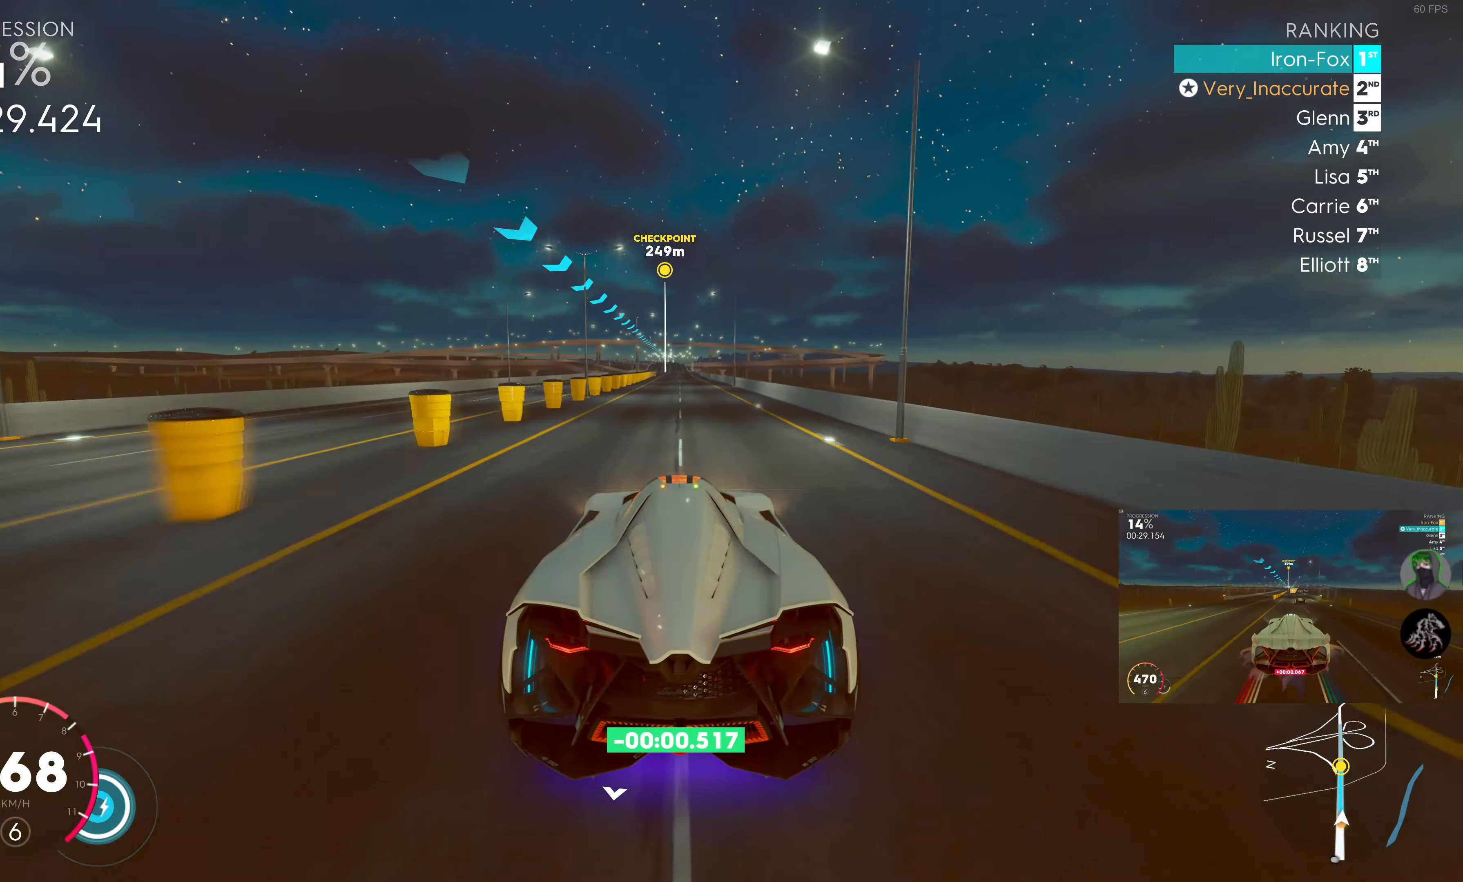
{"buttons": ["R2"], "left_stick": "center", "right_stick": "center", "events": []}
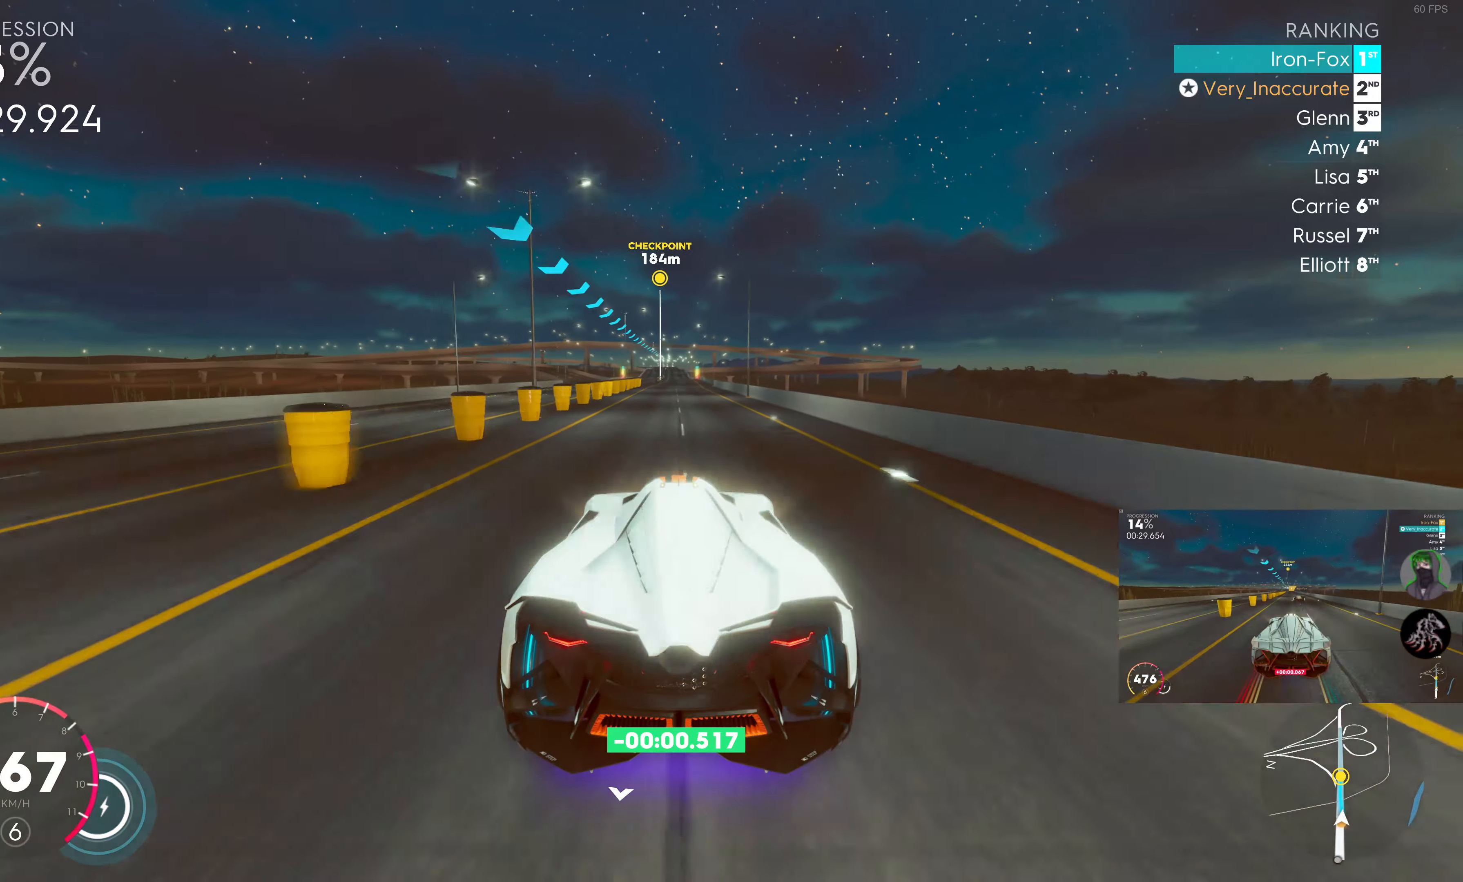
{"buttons": ["R2"], "left_stick": "center", "right_stick": "center", "events": []}
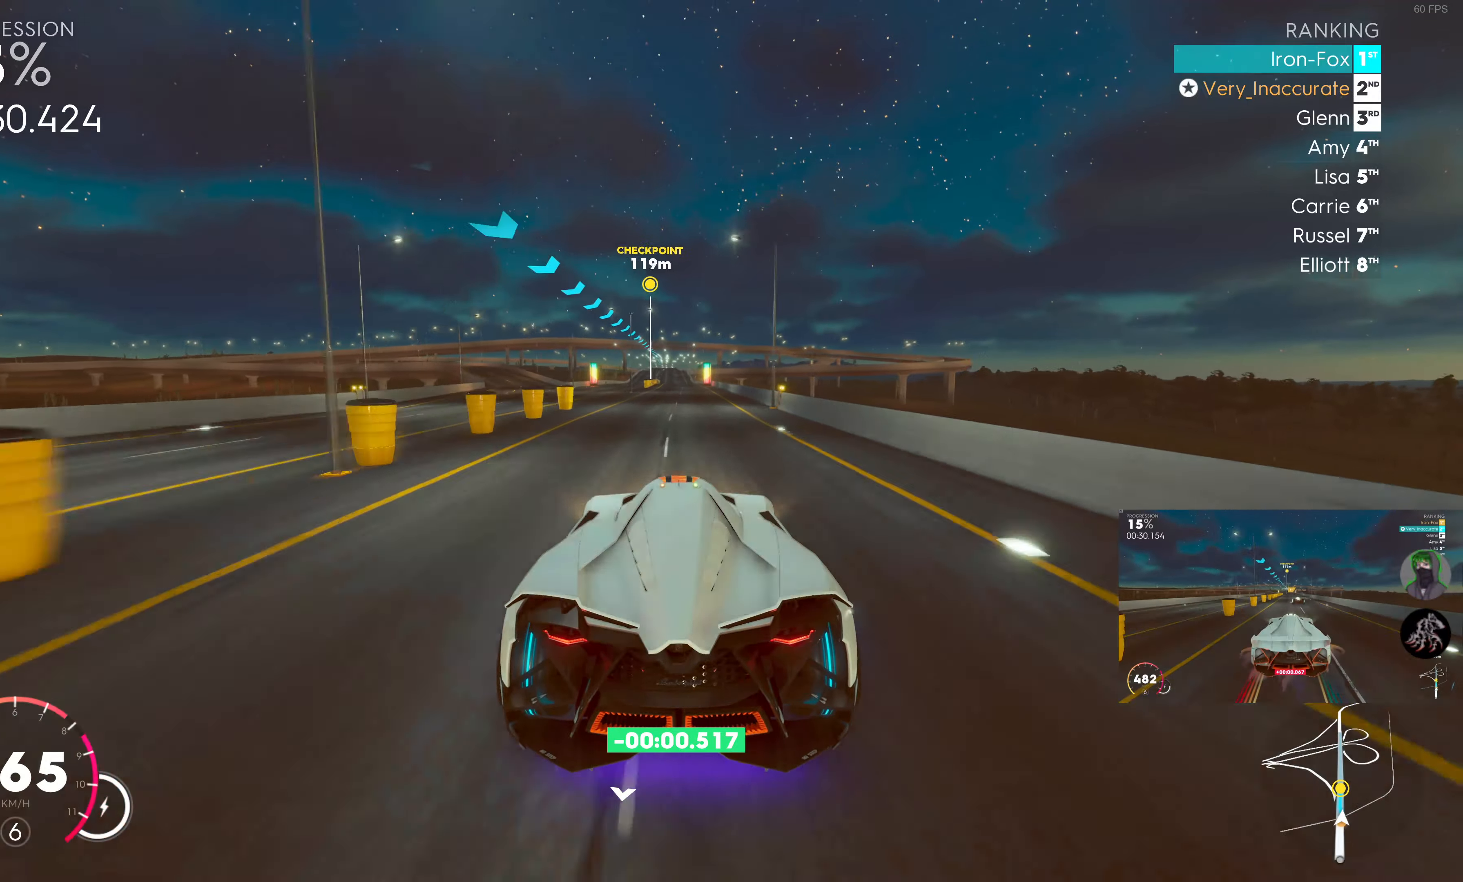
{"buttons": ["R2"], "left_stick": "center", "right_stick": "center", "events": [[434, "left_stick", "left"], [500, "left_stick", "center"]]}
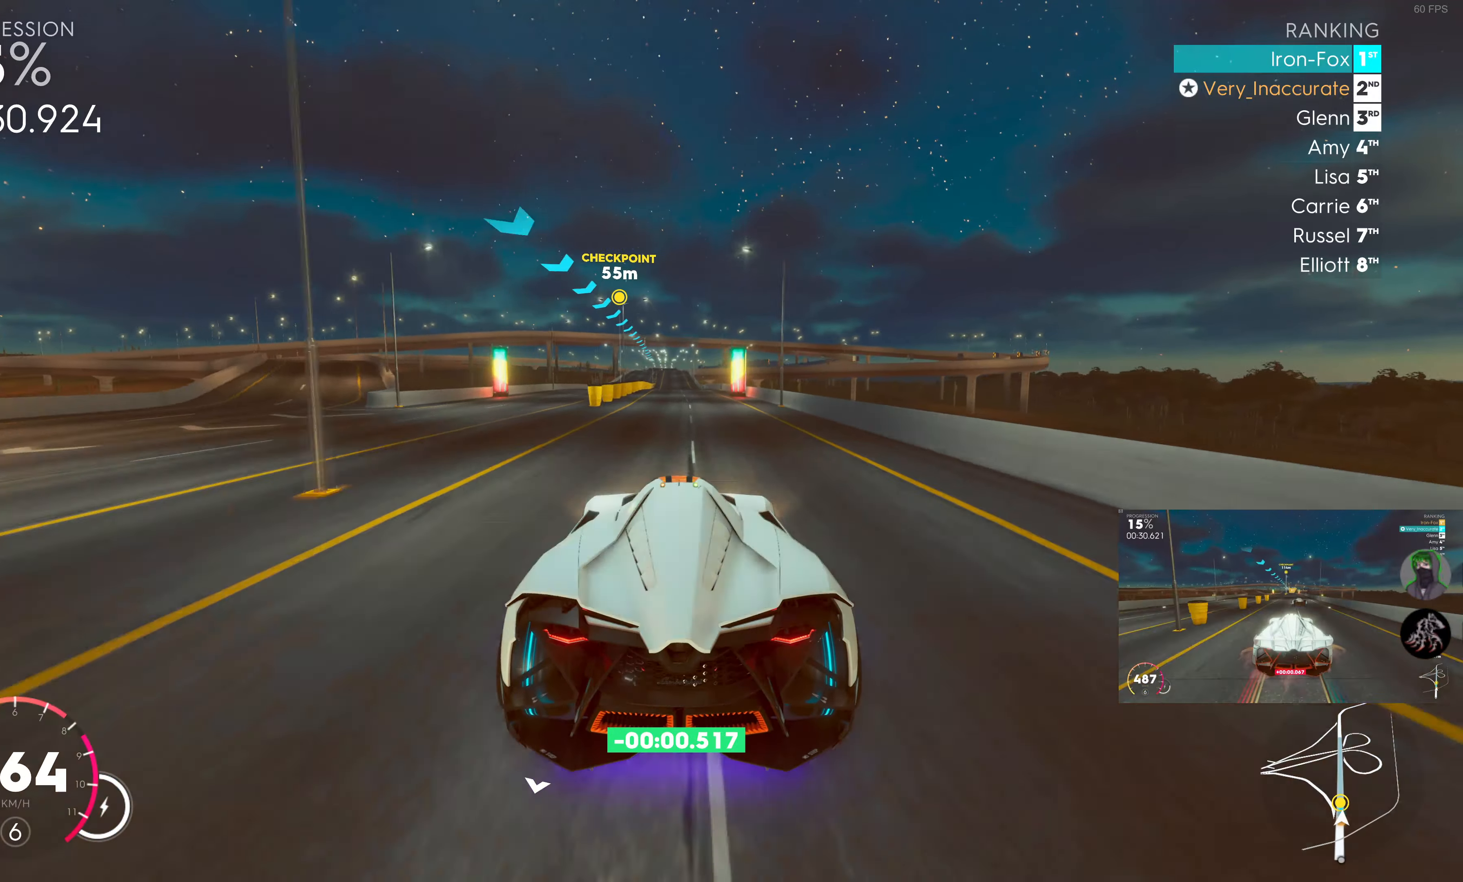
{"buttons": ["R2"], "left_stick": "center", "right_stick": "center", "events": []}
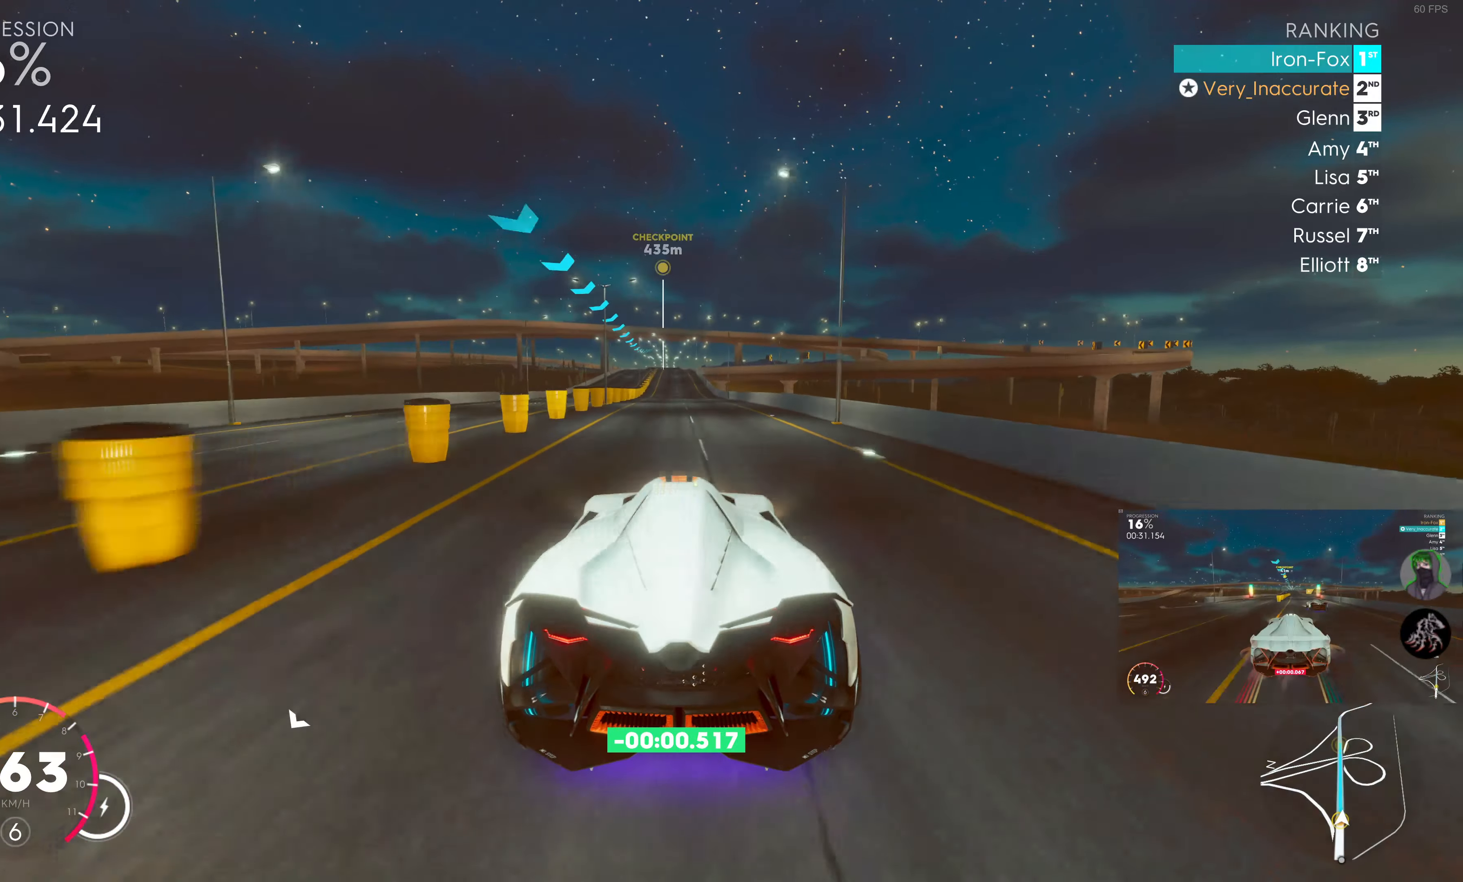
{"buttons": ["R2"], "left_stick": "center", "right_stick": "center", "events": [[50, "left_stick", "left"], [134, "left_stick", "center"], [284, "left_stick", "left"], [367, "left_stick", "center"]]}
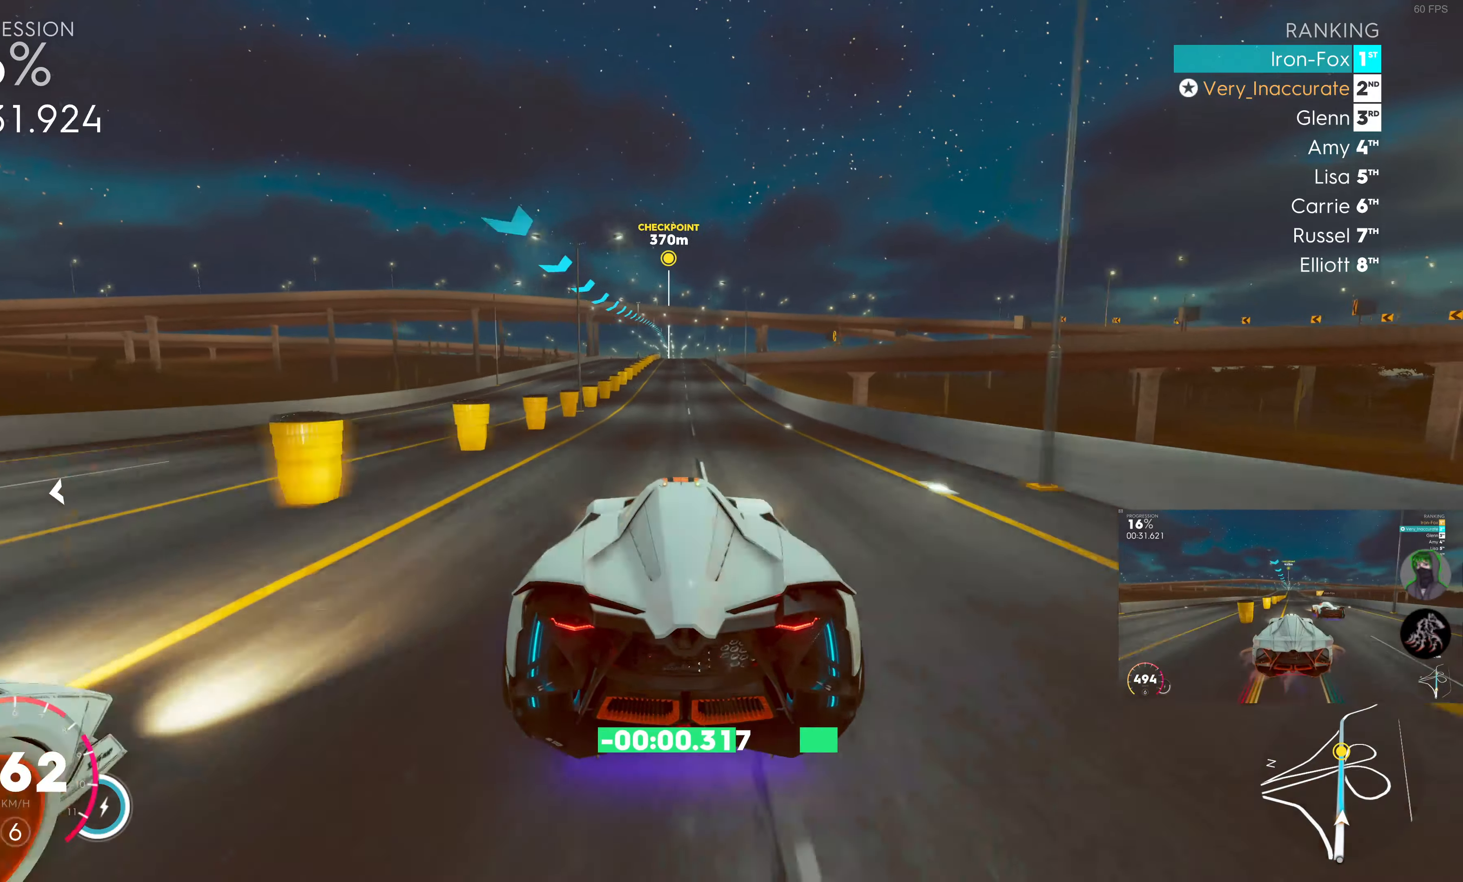
{"buttons": ["R2"], "left_stick": "center", "right_stick": "center", "events": []}